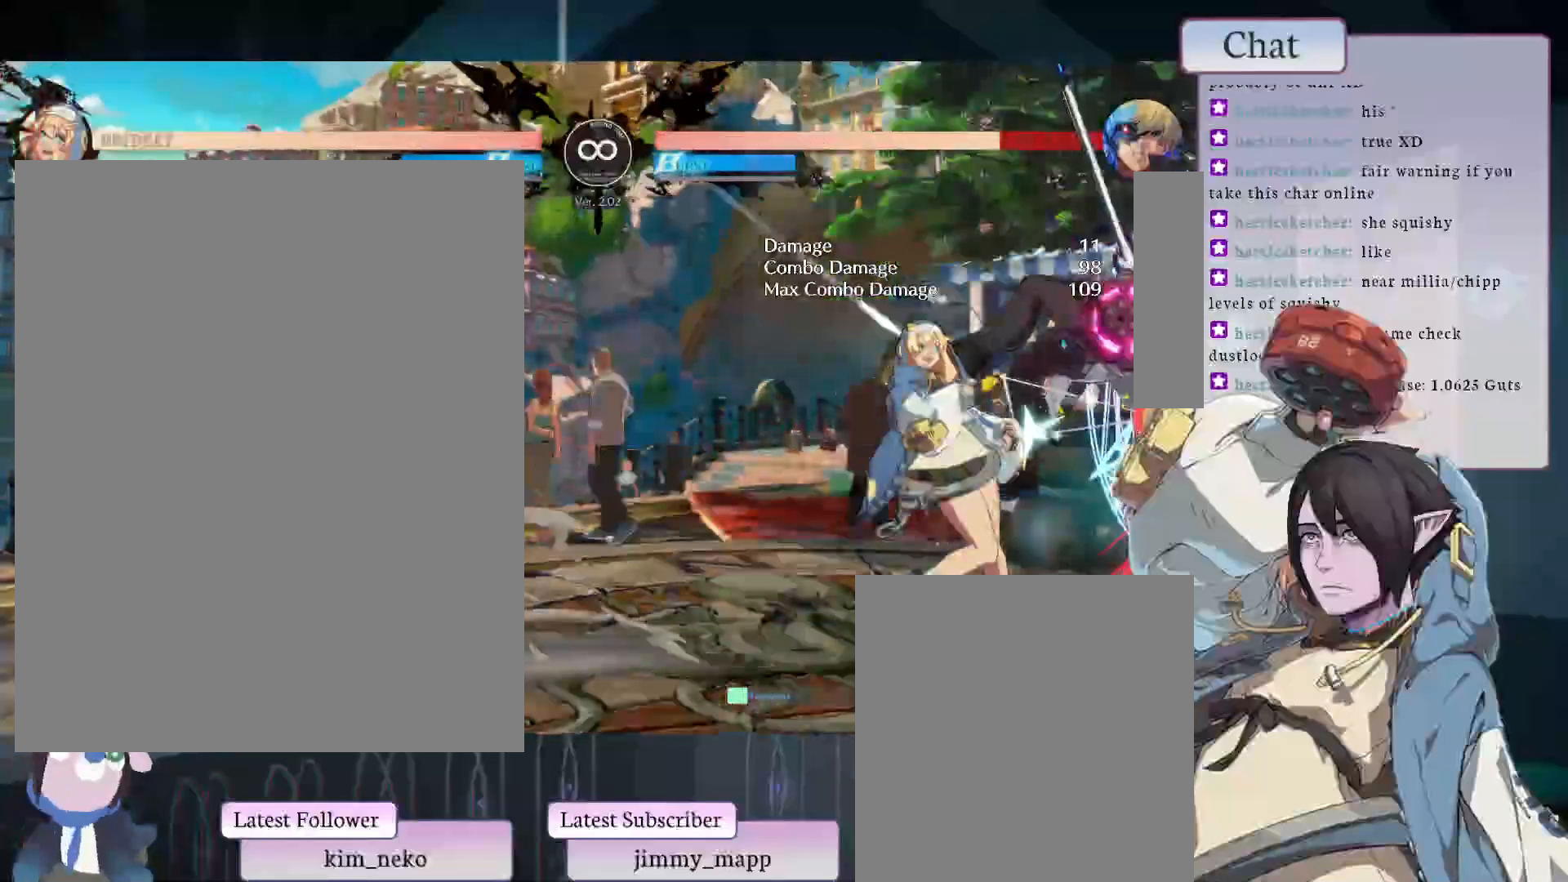
Gameplay with a controller (arcade stick); each line is a JSON object with the inputs held at the frame after it. "events" lists button and stick changes between this image and that frame as [ms after this image, input, new state], when the widget could be followed in between. Not read: L3 R3.
{"buttons": [], "left_stick": "center", "events": [[100, "L2", "up"]]}
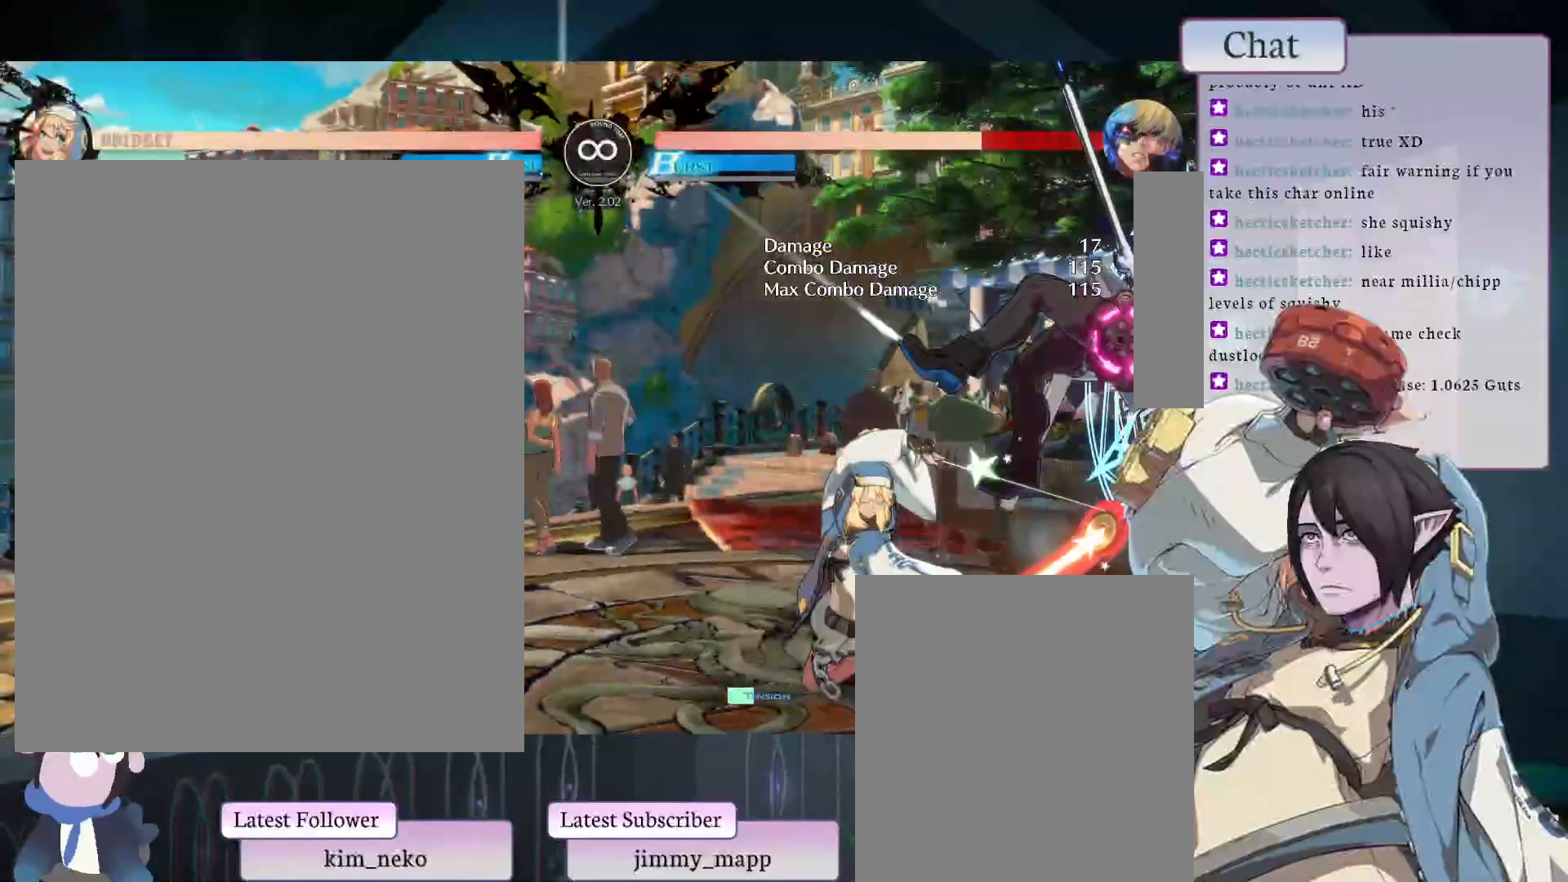
{"buttons": [], "left_stick": "center", "events": [[150, "L2", "down"], [233, "L2", "up"]]}
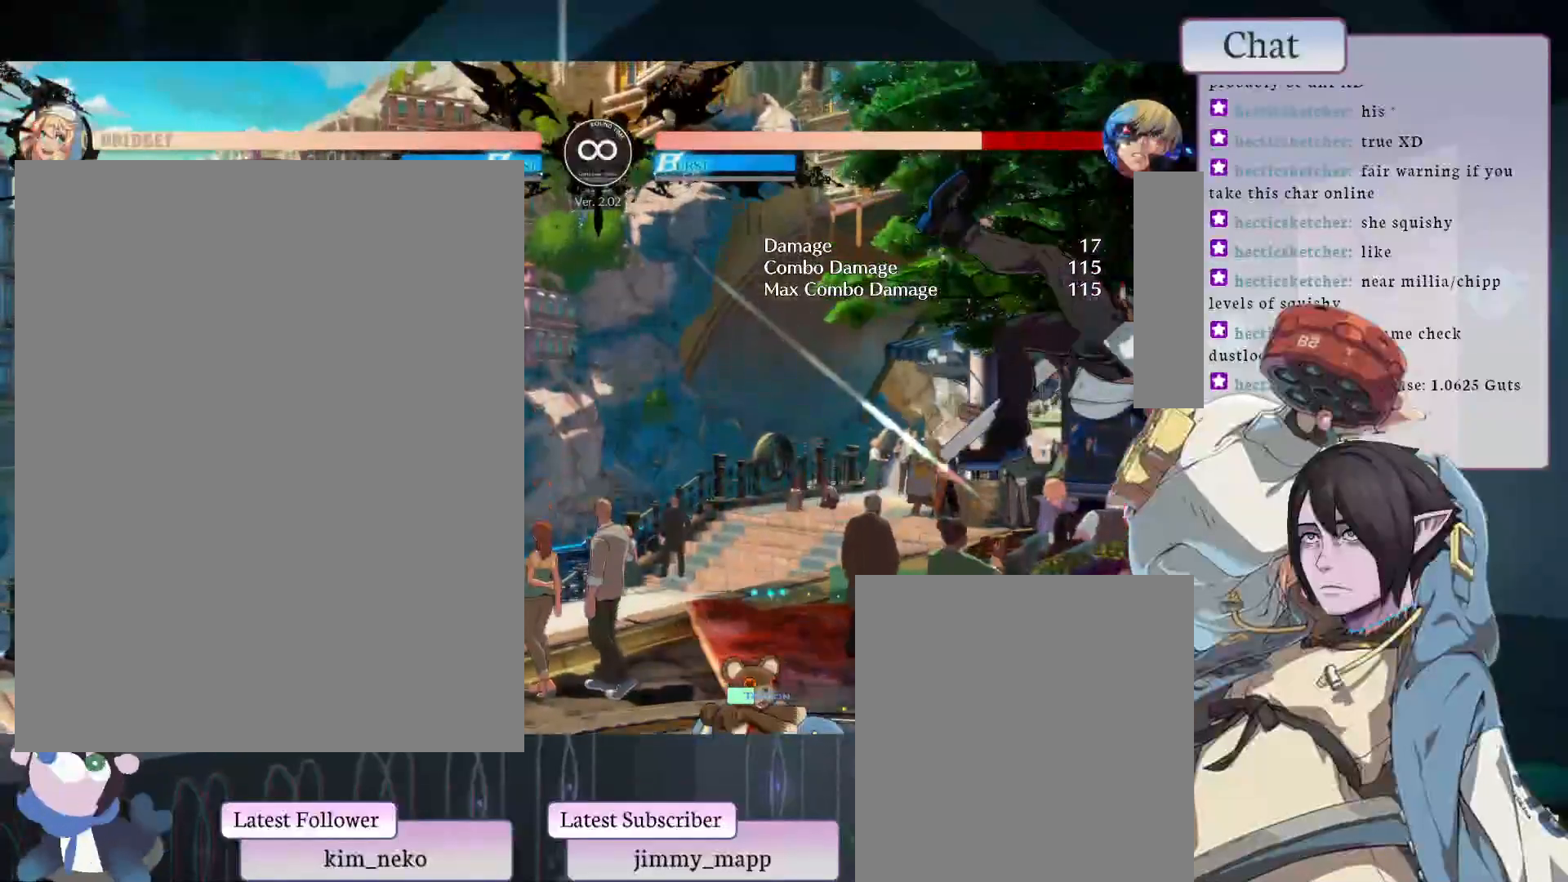
{"buttons": [], "left_stick": "center", "events": []}
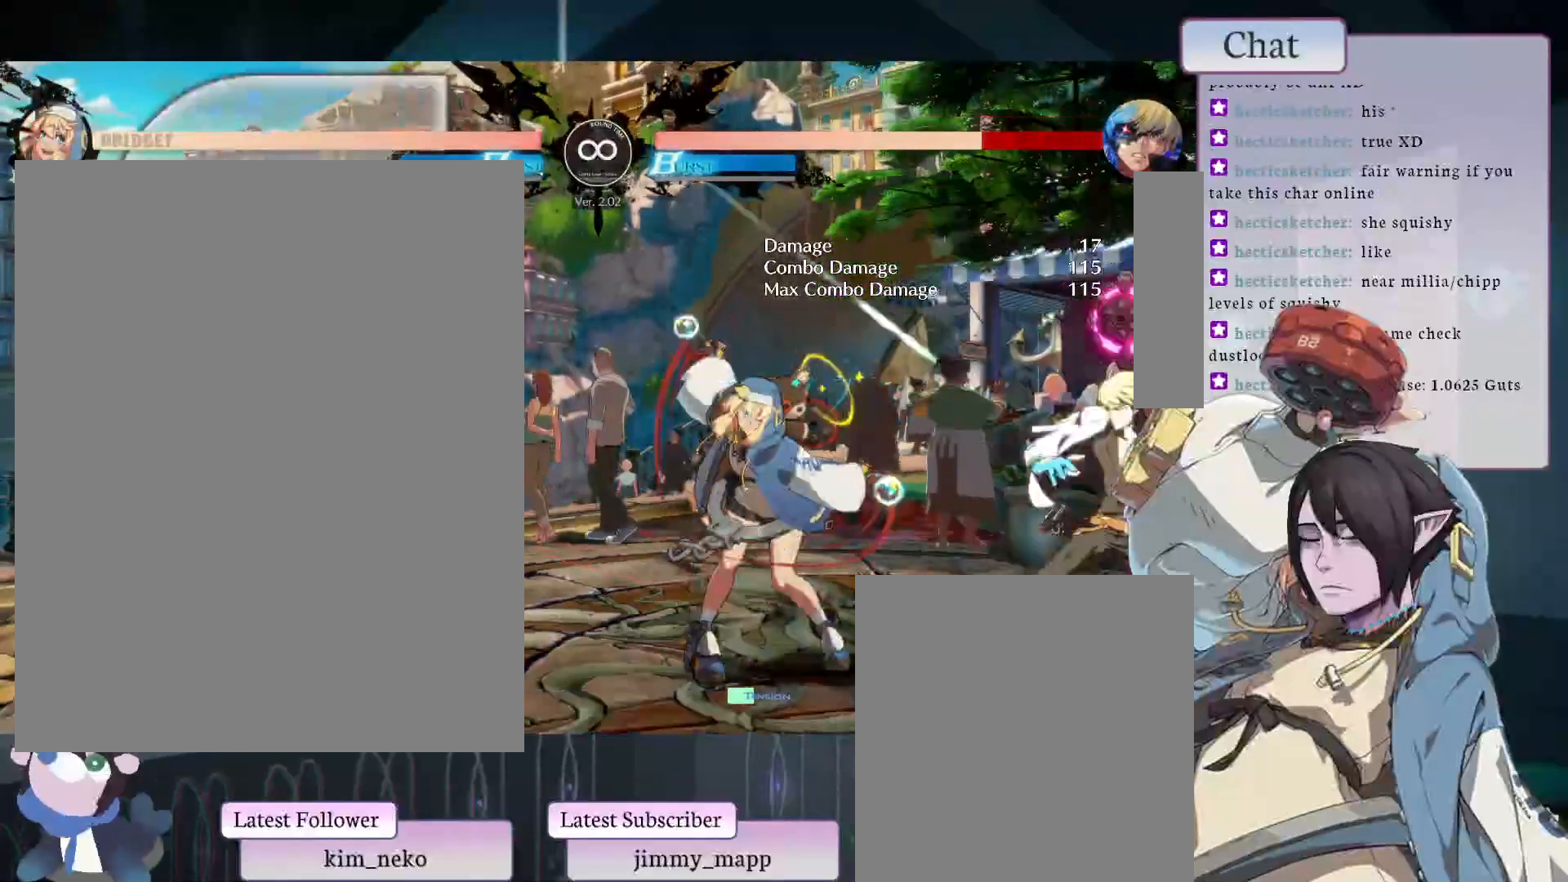
{"buttons": [], "left_stick": "center", "events": []}
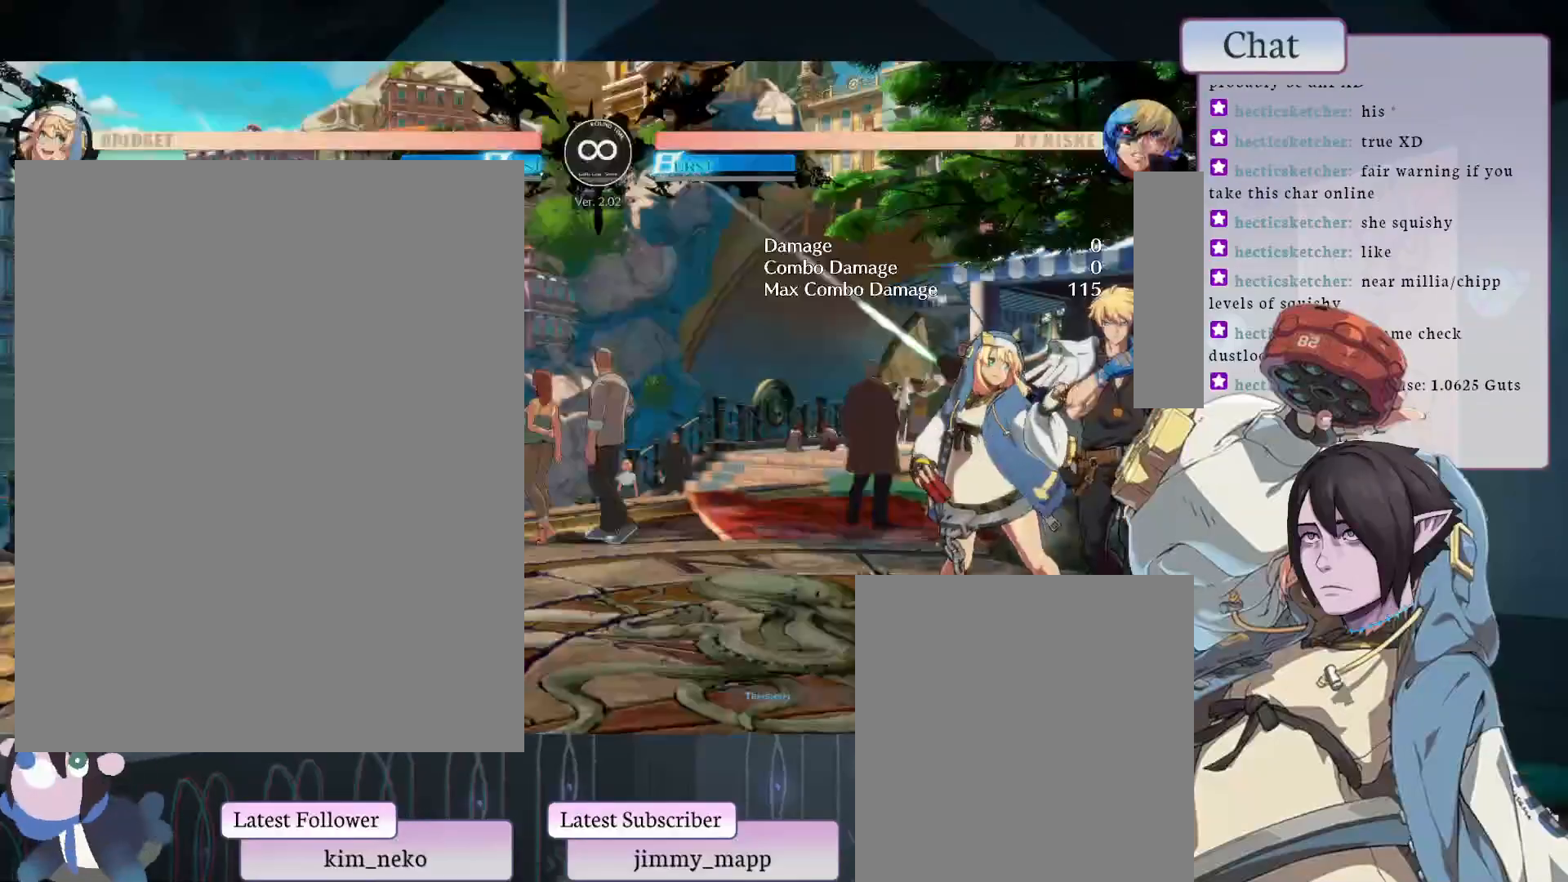
{"buttons": [], "left_stick": "center", "events": []}
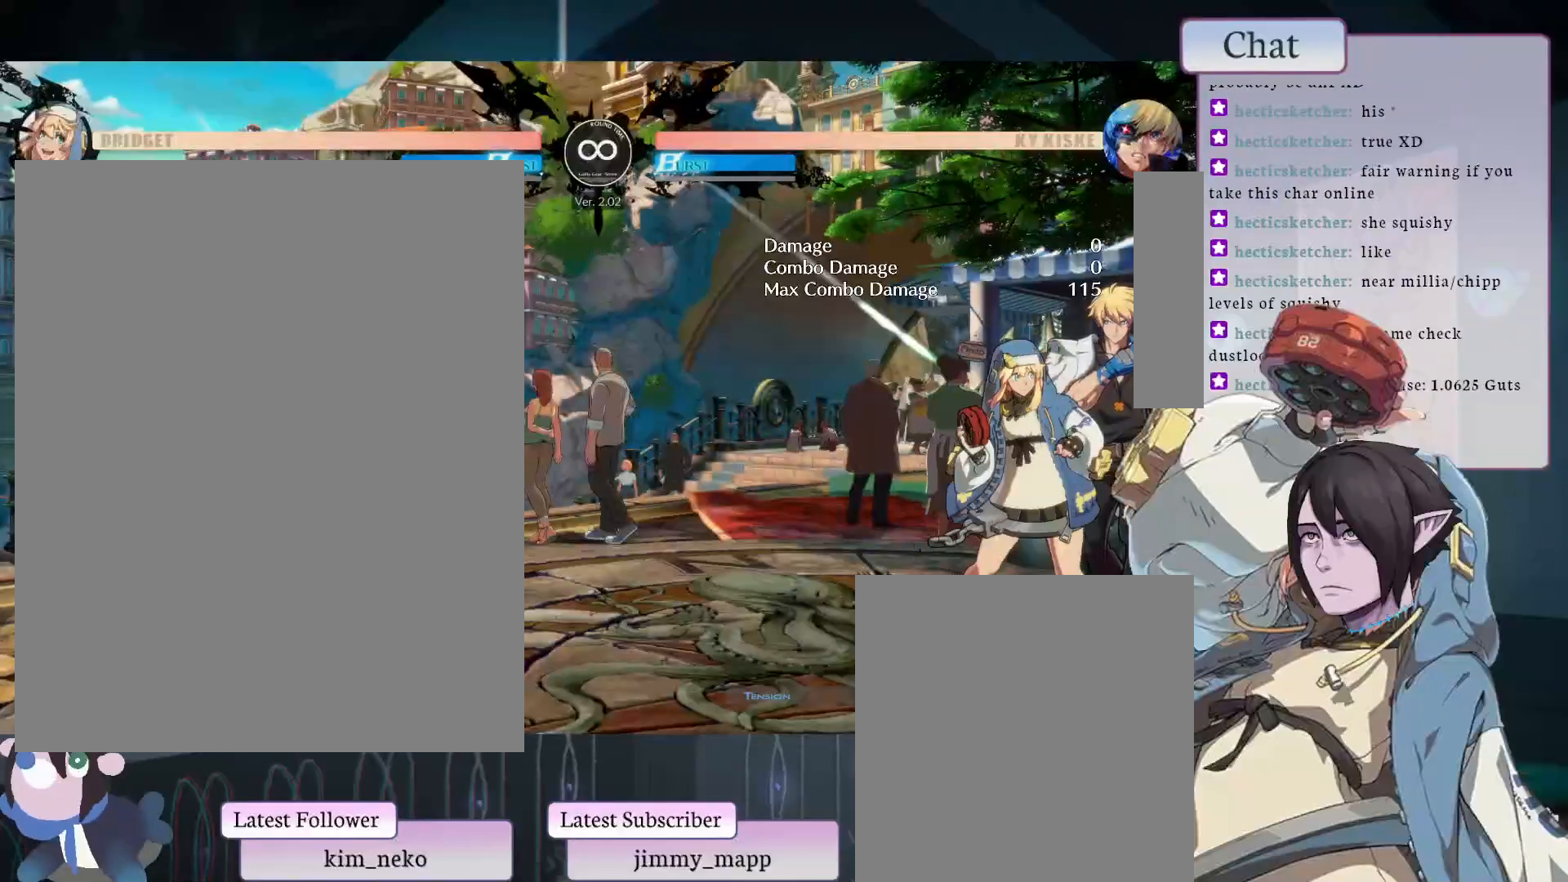
{"buttons": [], "left_stick": "center", "events": []}
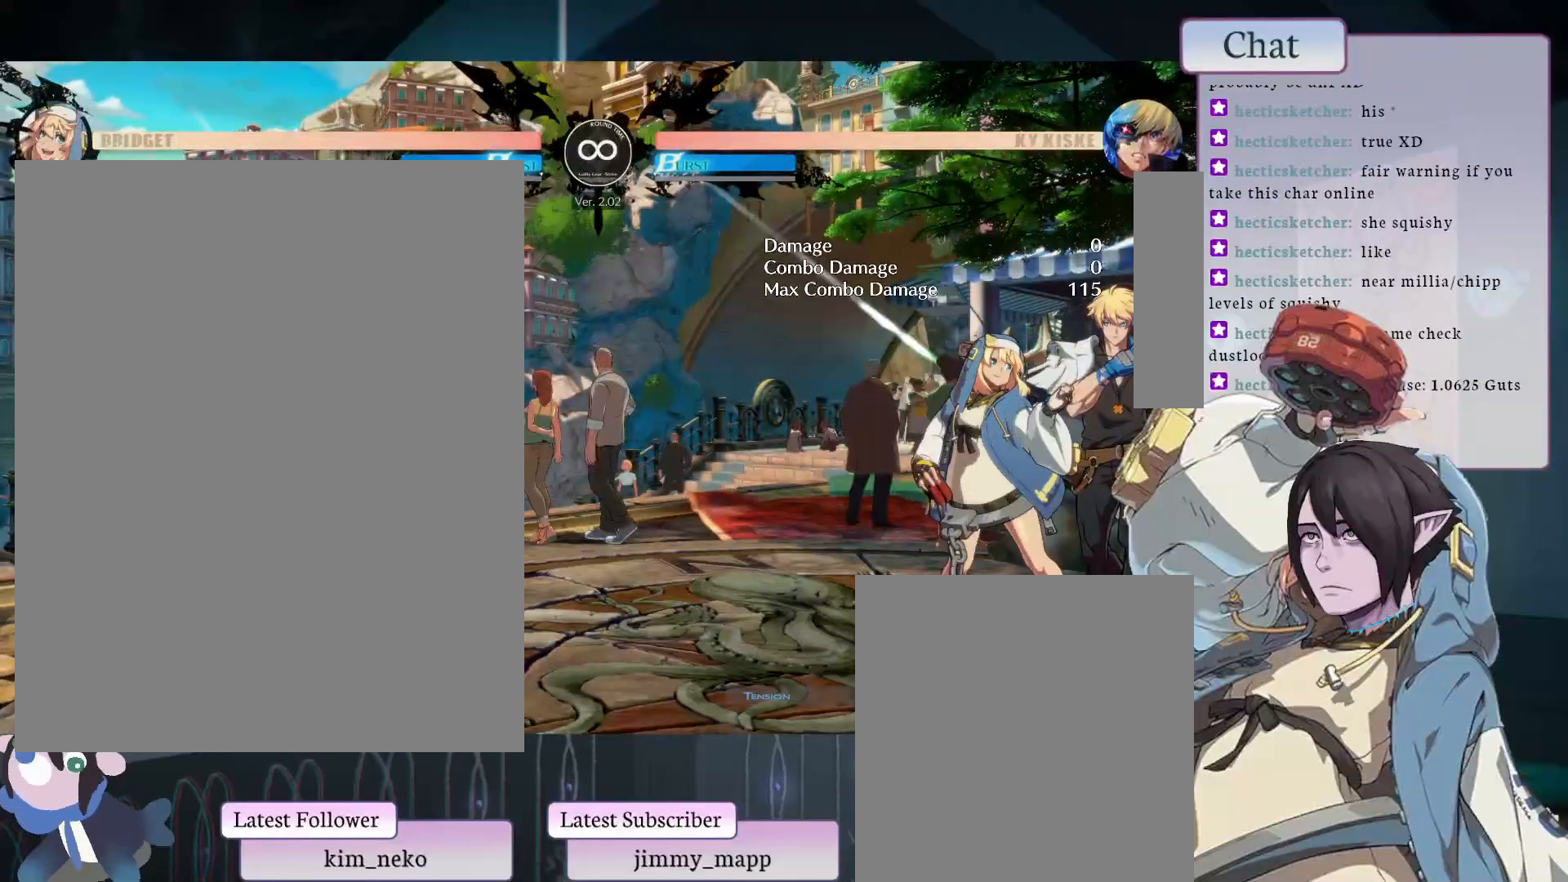
{"buttons": [], "left_stick": "center", "events": []}
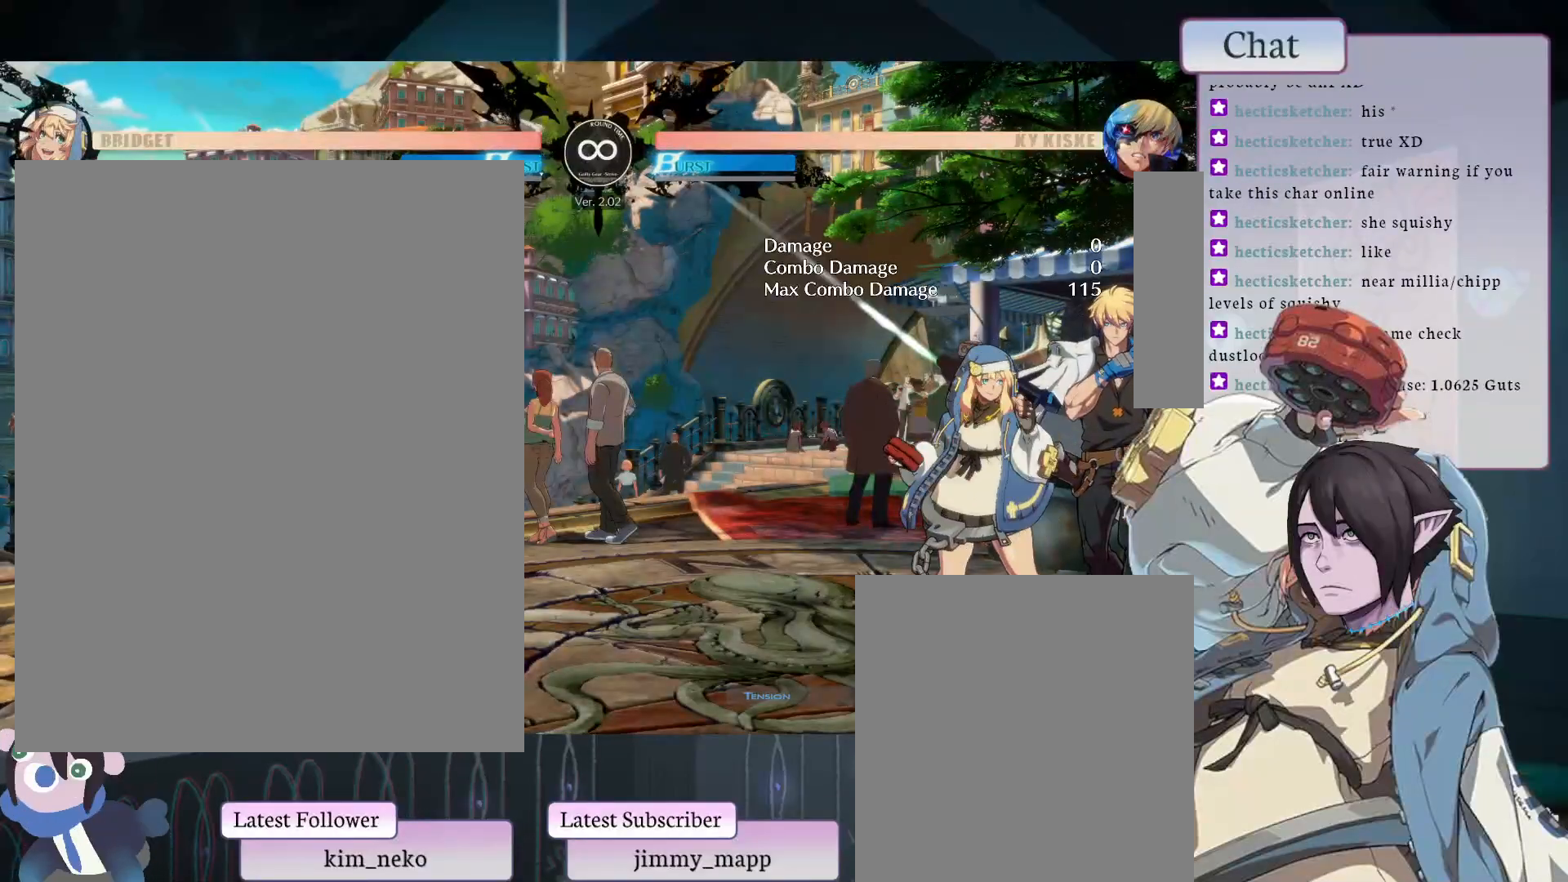
{"buttons": [], "left_stick": "center", "events": []}
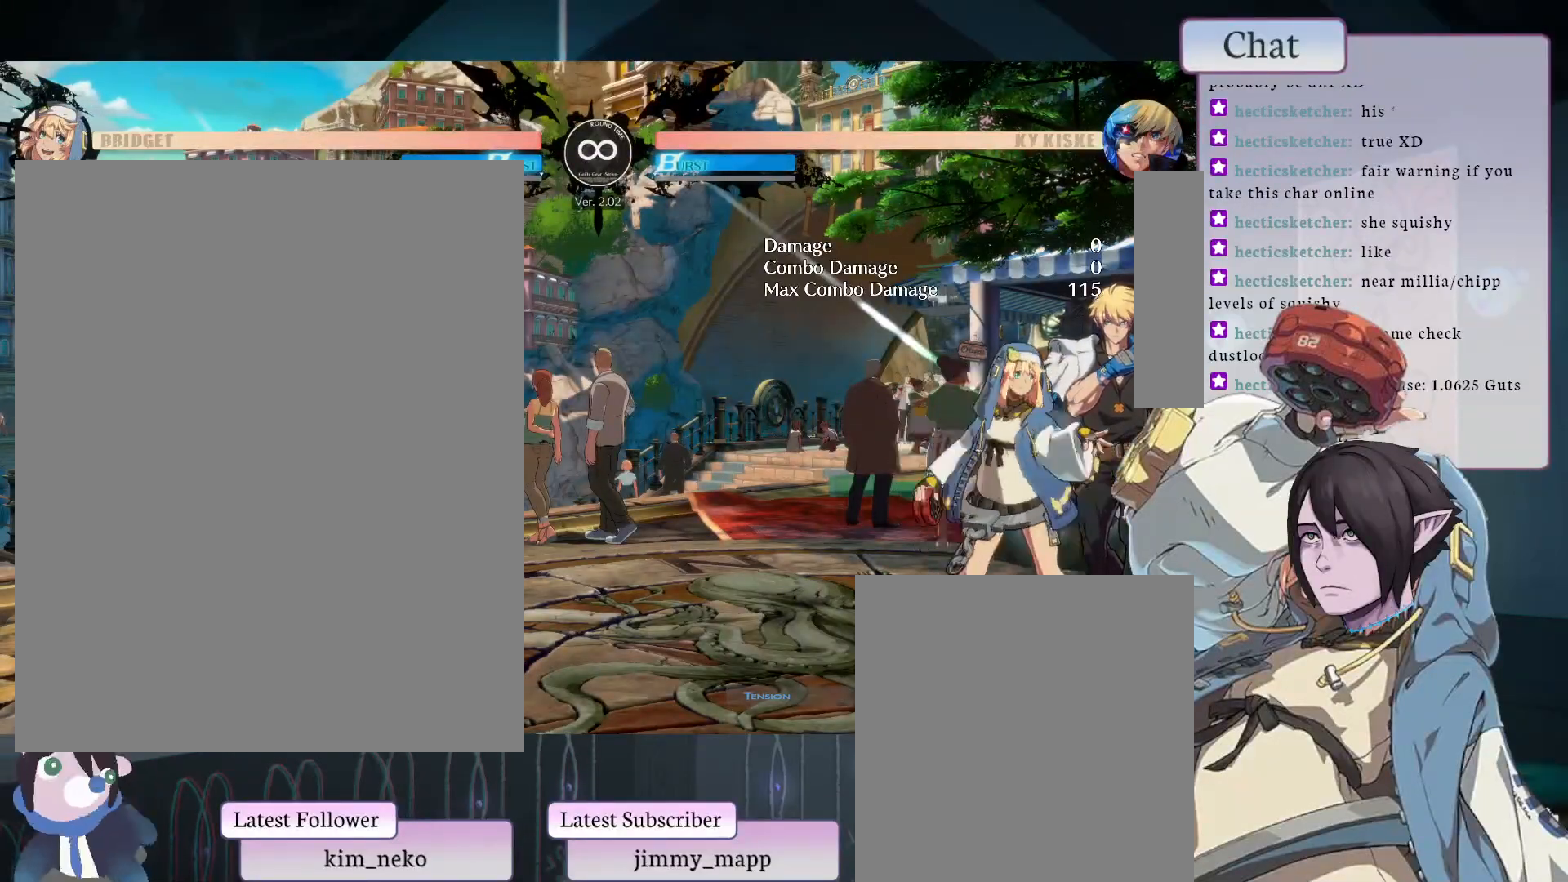
{"buttons": [], "left_stick": "center", "events": []}
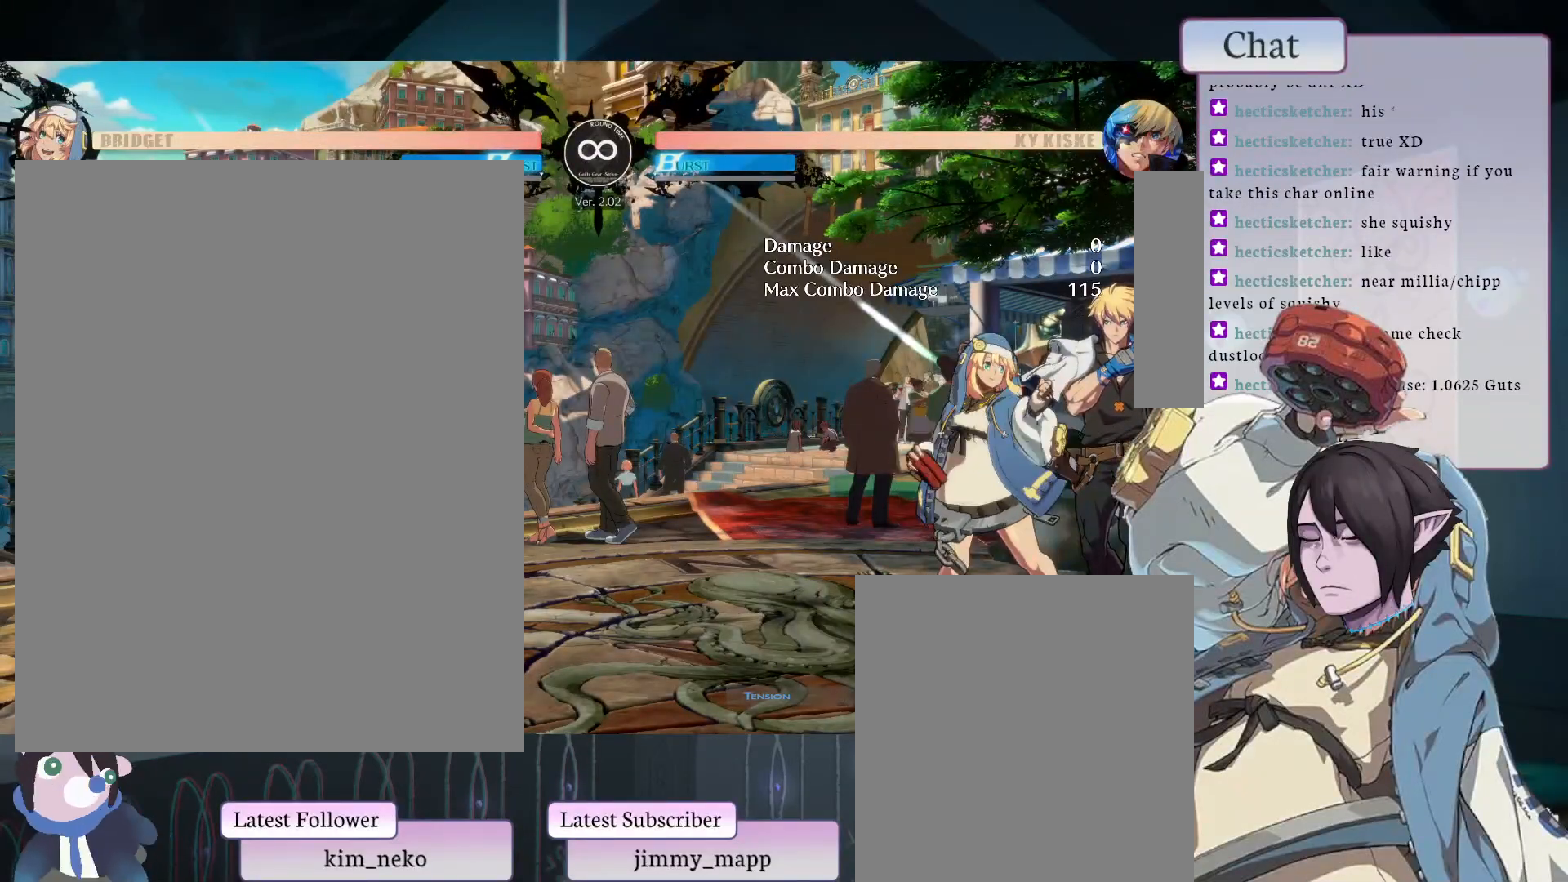
{"buttons": ["L1"], "left_stick": "center", "events": [[483, "L1", "down"]]}
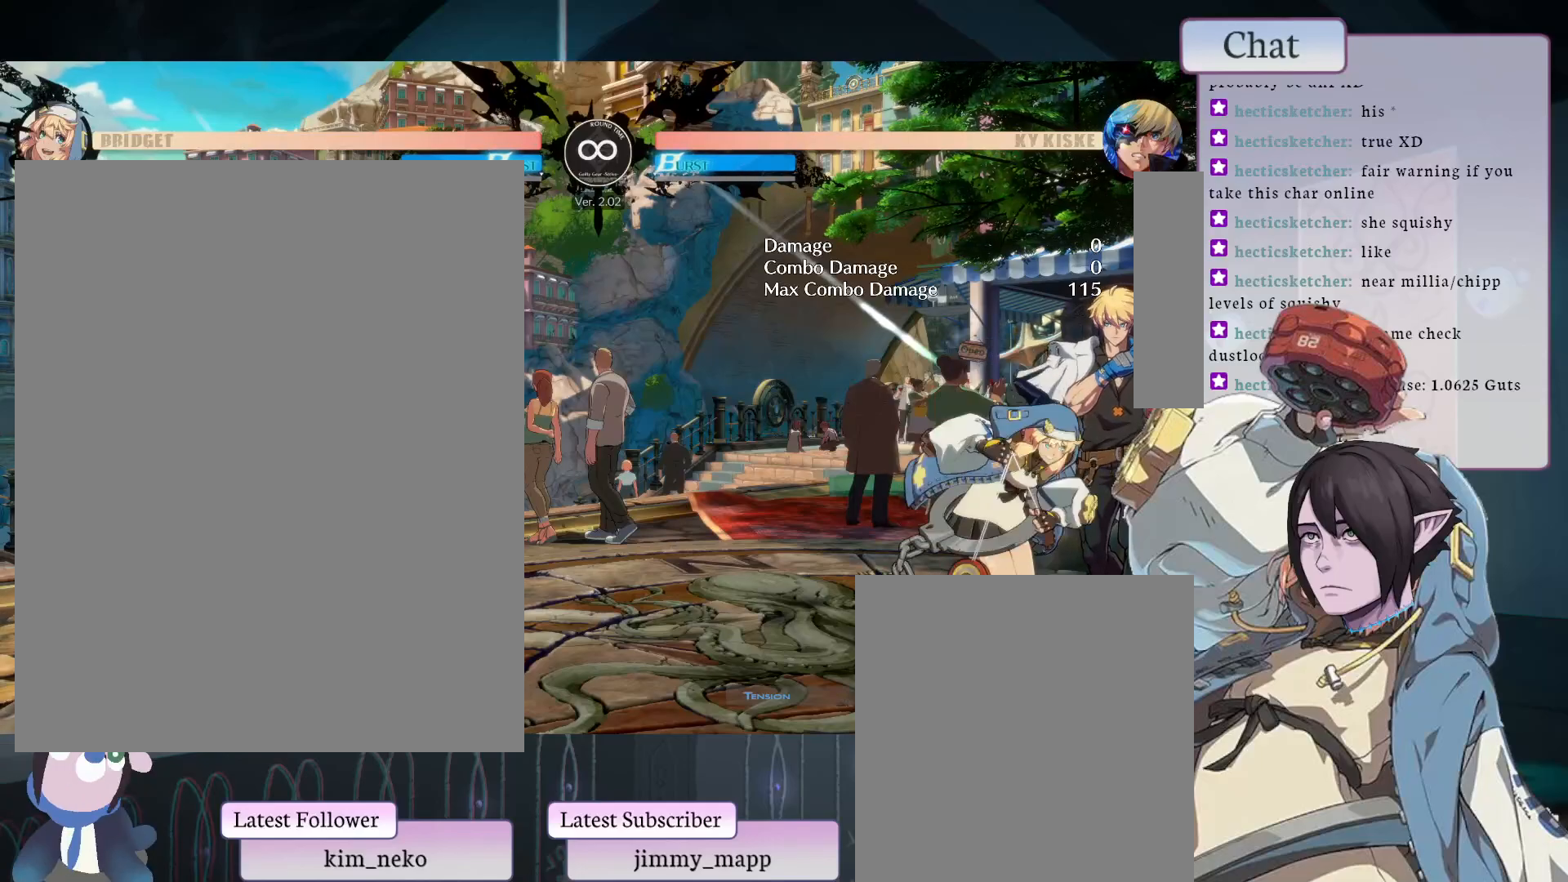
{"buttons": ["L2"], "left_stick": "center", "events": [[150, "L1", "up"], [400, "L2", "down"]]}
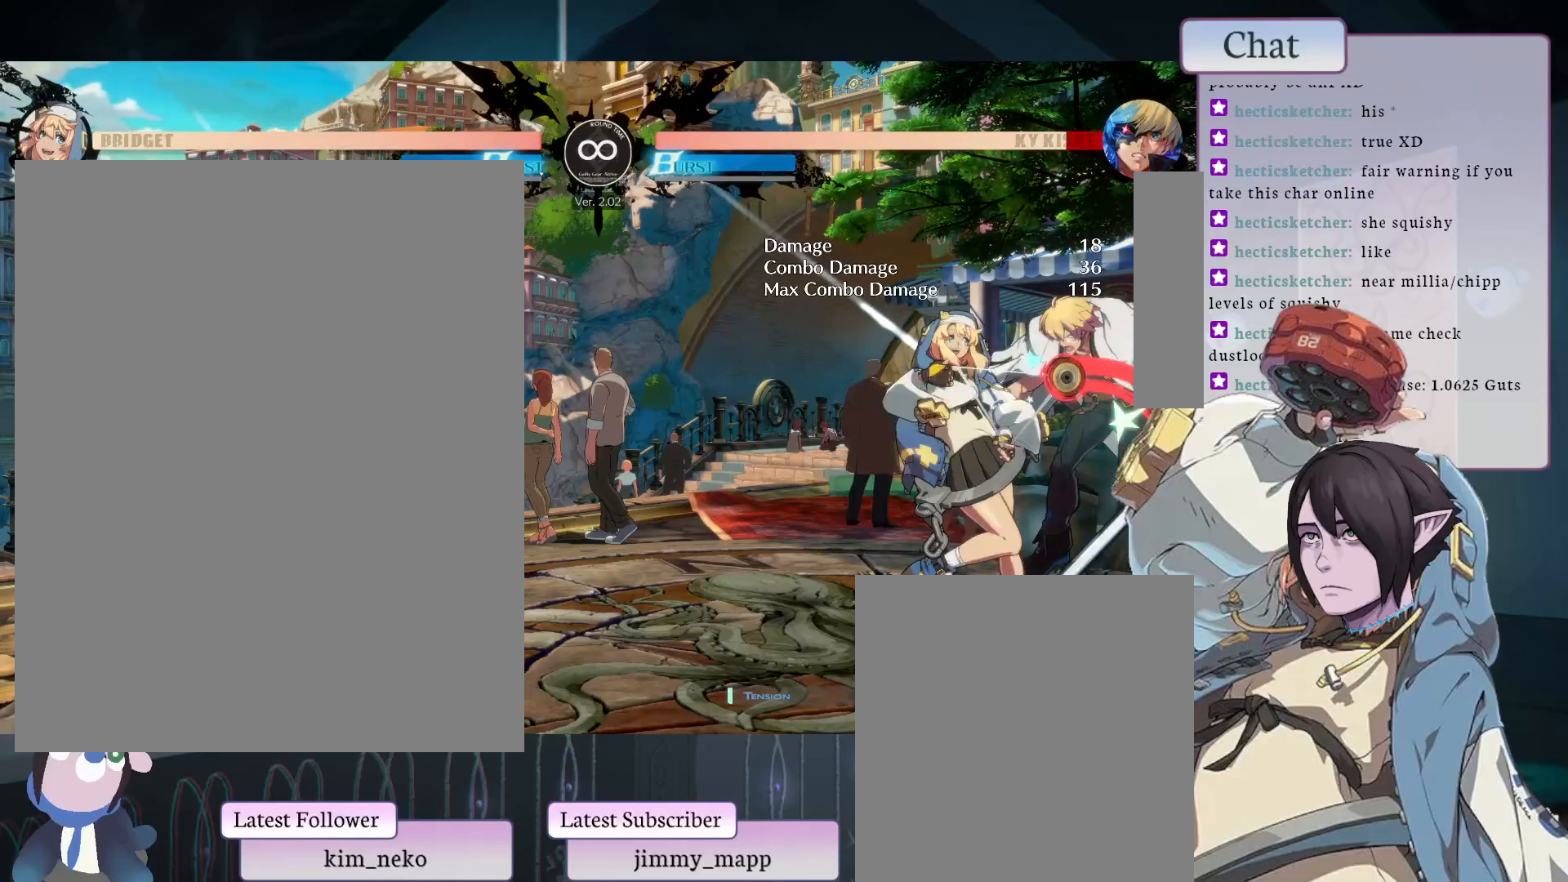
{"buttons": [], "left_stick": "center", "events": [[183, "L2", "up"]]}
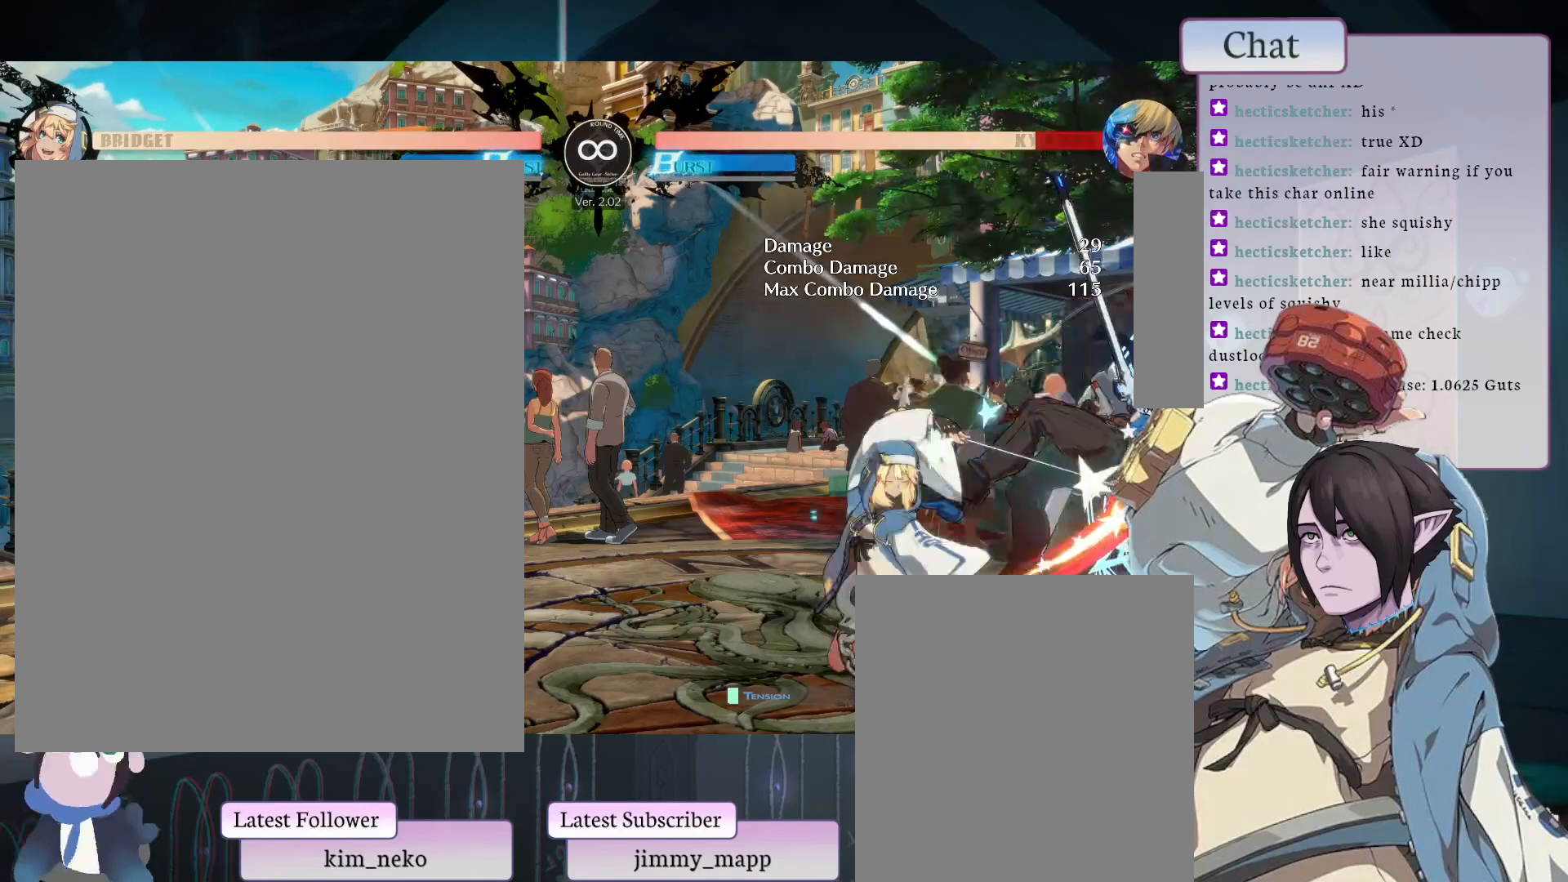
{"buttons": [], "left_stick": "center", "events": []}
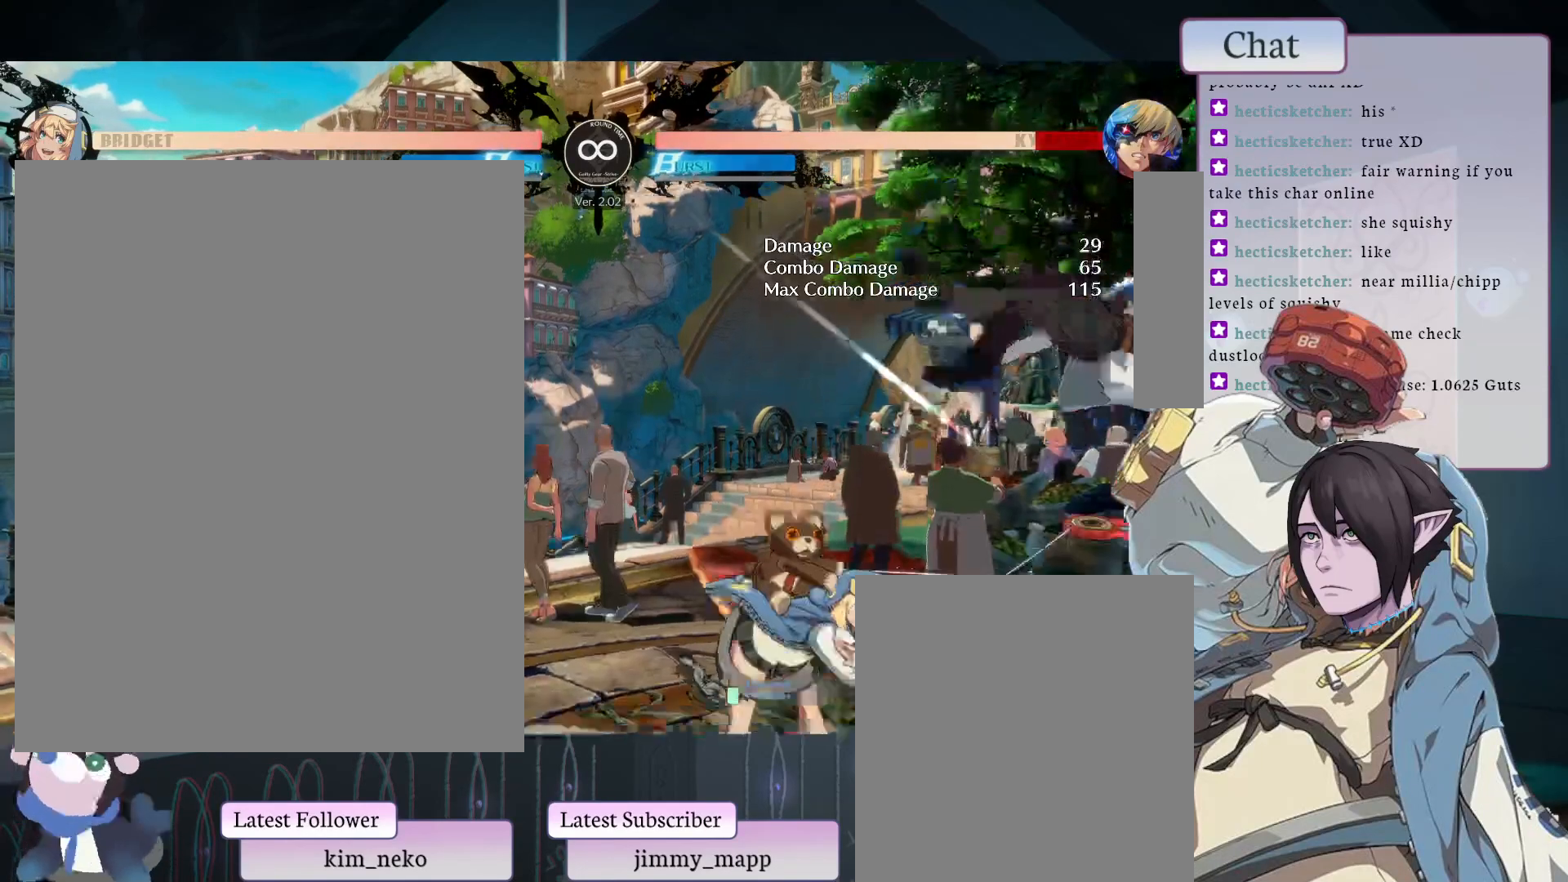
{"buttons": [], "left_stick": "center", "events": []}
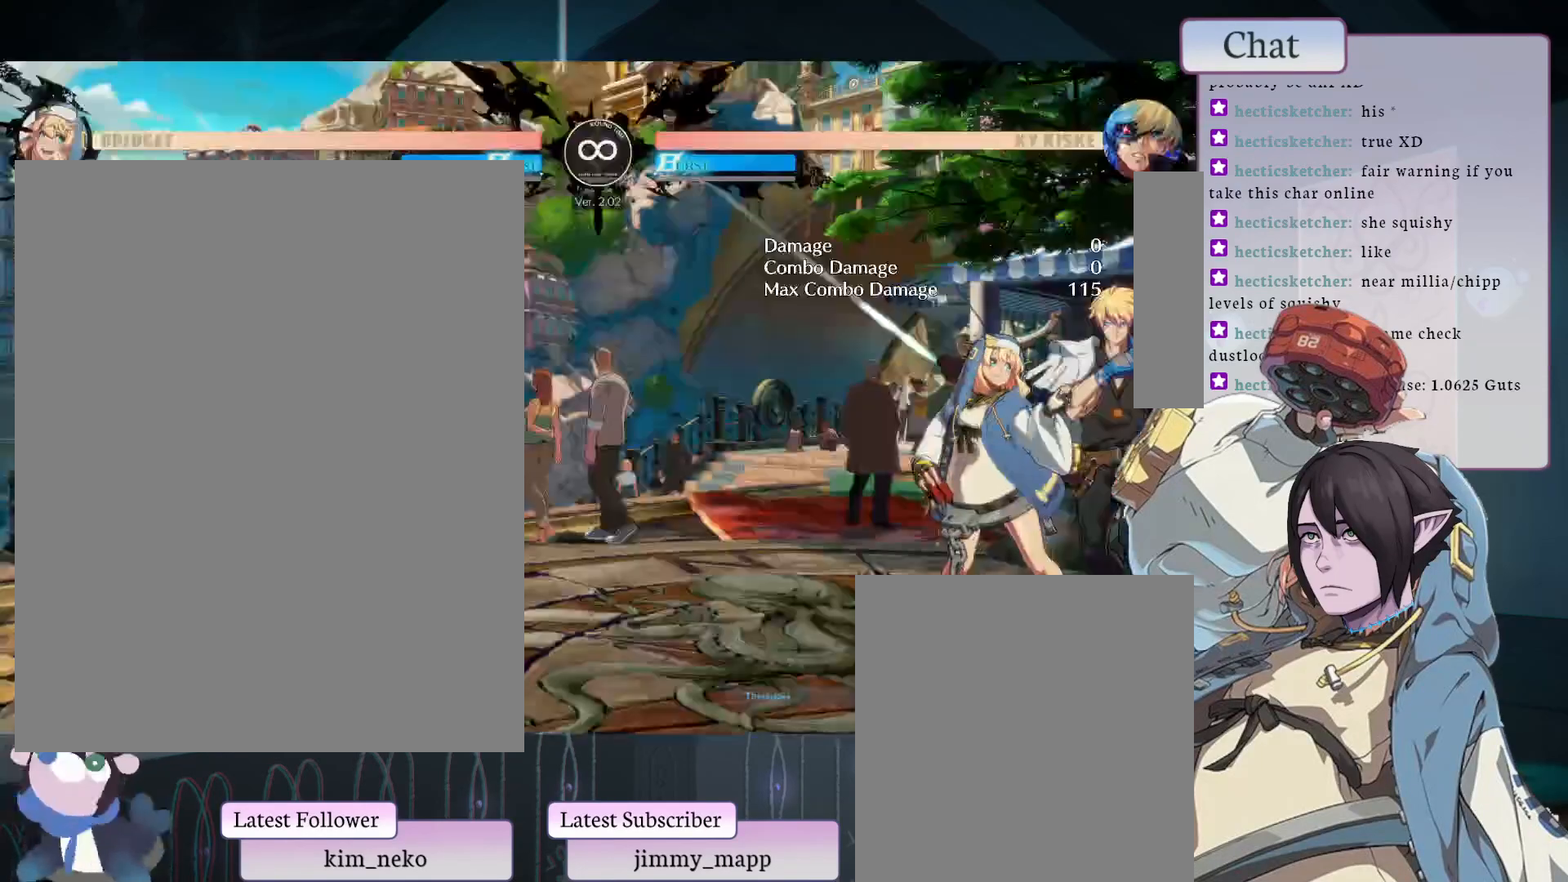
{"buttons": [], "left_stick": "center", "events": [[217, "L1", "down"], [383, "L1", "up"]]}
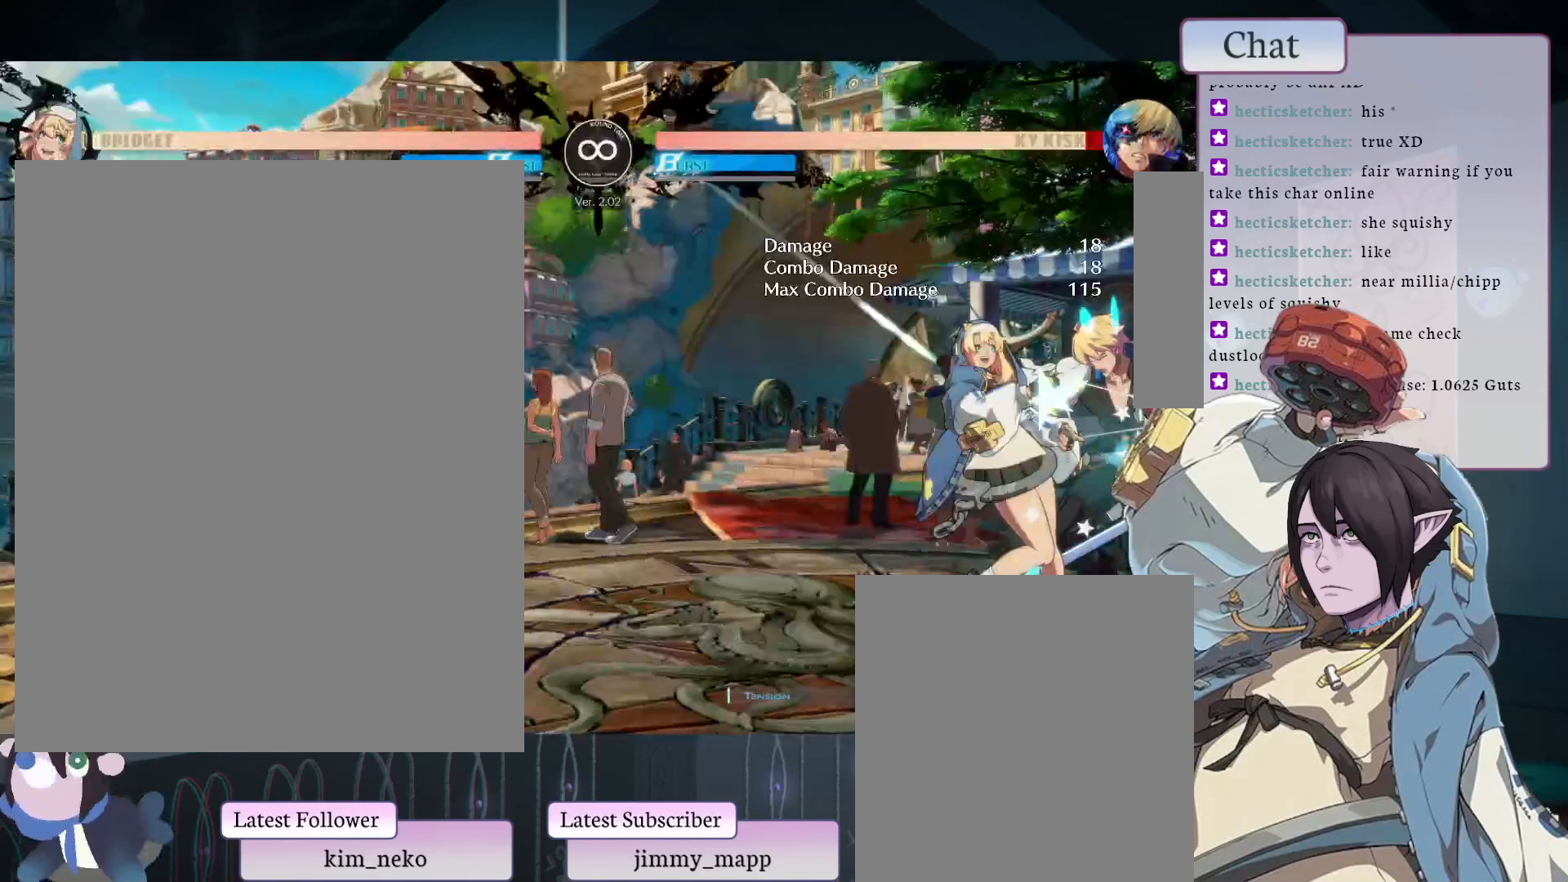
{"buttons": ["L2"], "left_stick": "center", "events": [[433, "L2", "down"]]}
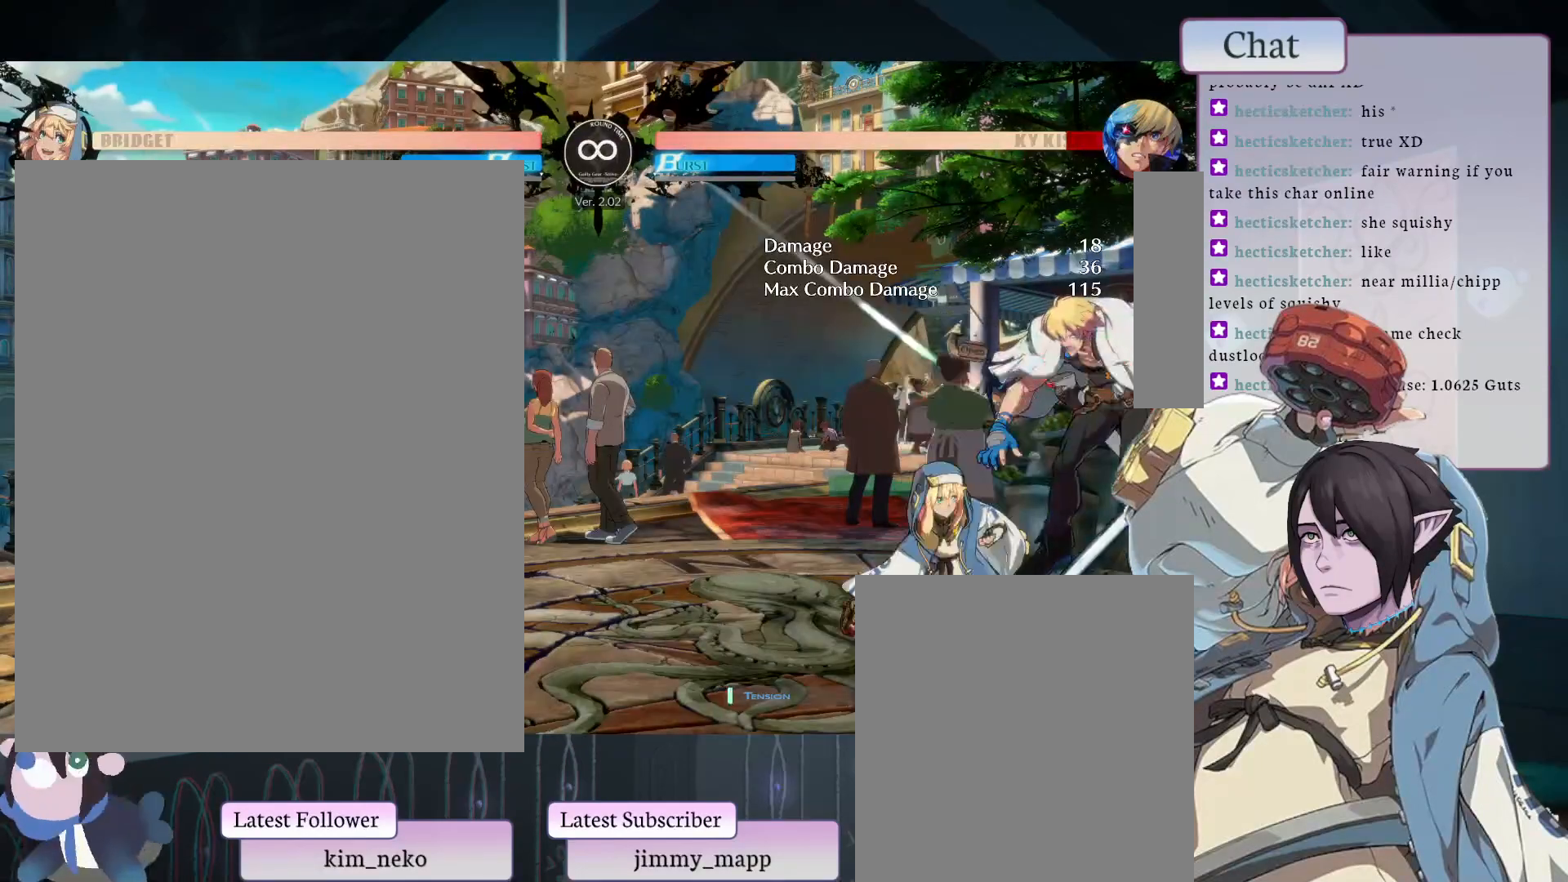
{"buttons": [], "left_stick": "center", "events": [[50, "L2", "up"], [367, "L2", "down"], [483, "L2", "up"]]}
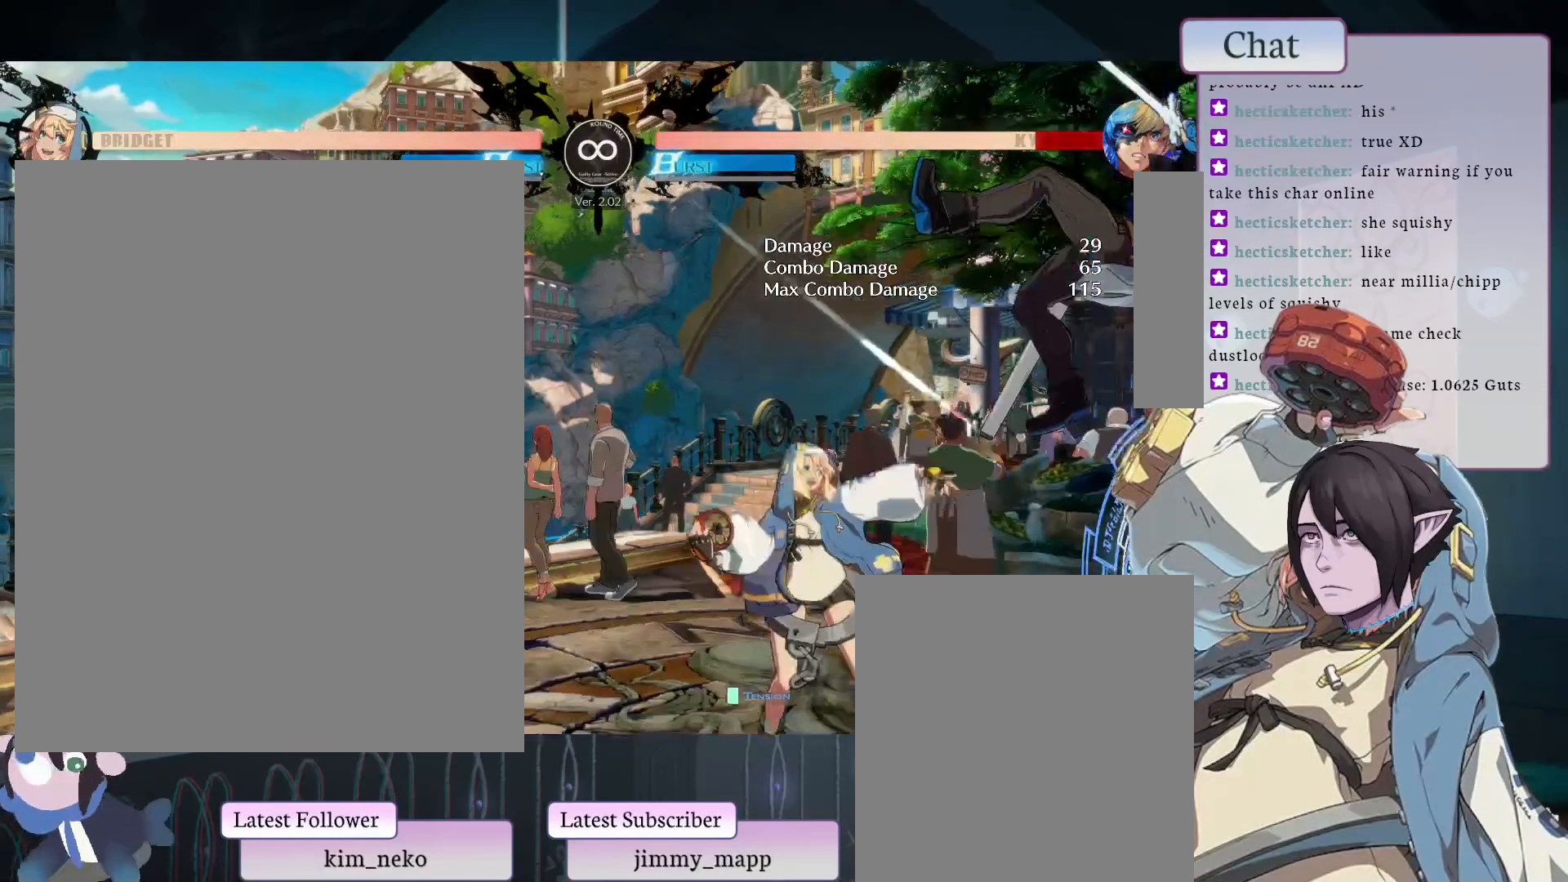
{"buttons": [], "left_stick": "center", "events": []}
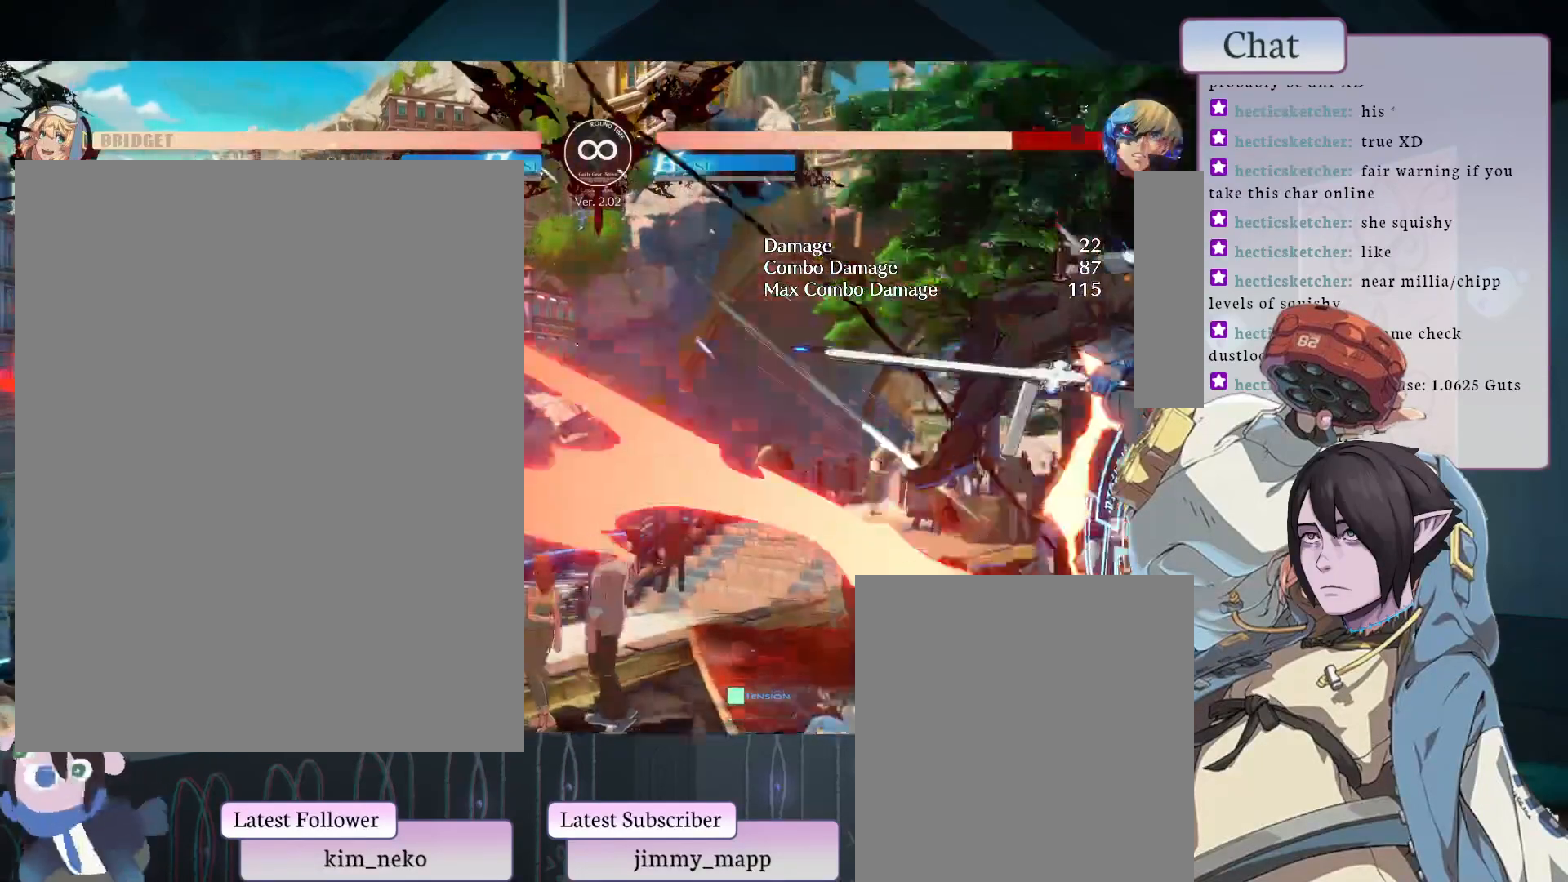
{"buttons": ["L2"], "left_stick": "center", "events": [[150, "CIRCLE", "down"], [283, "L1", "down"], [300, "CIRCLE", "up"], [417, "L1", "up"], [417, "L2", "down"]]}
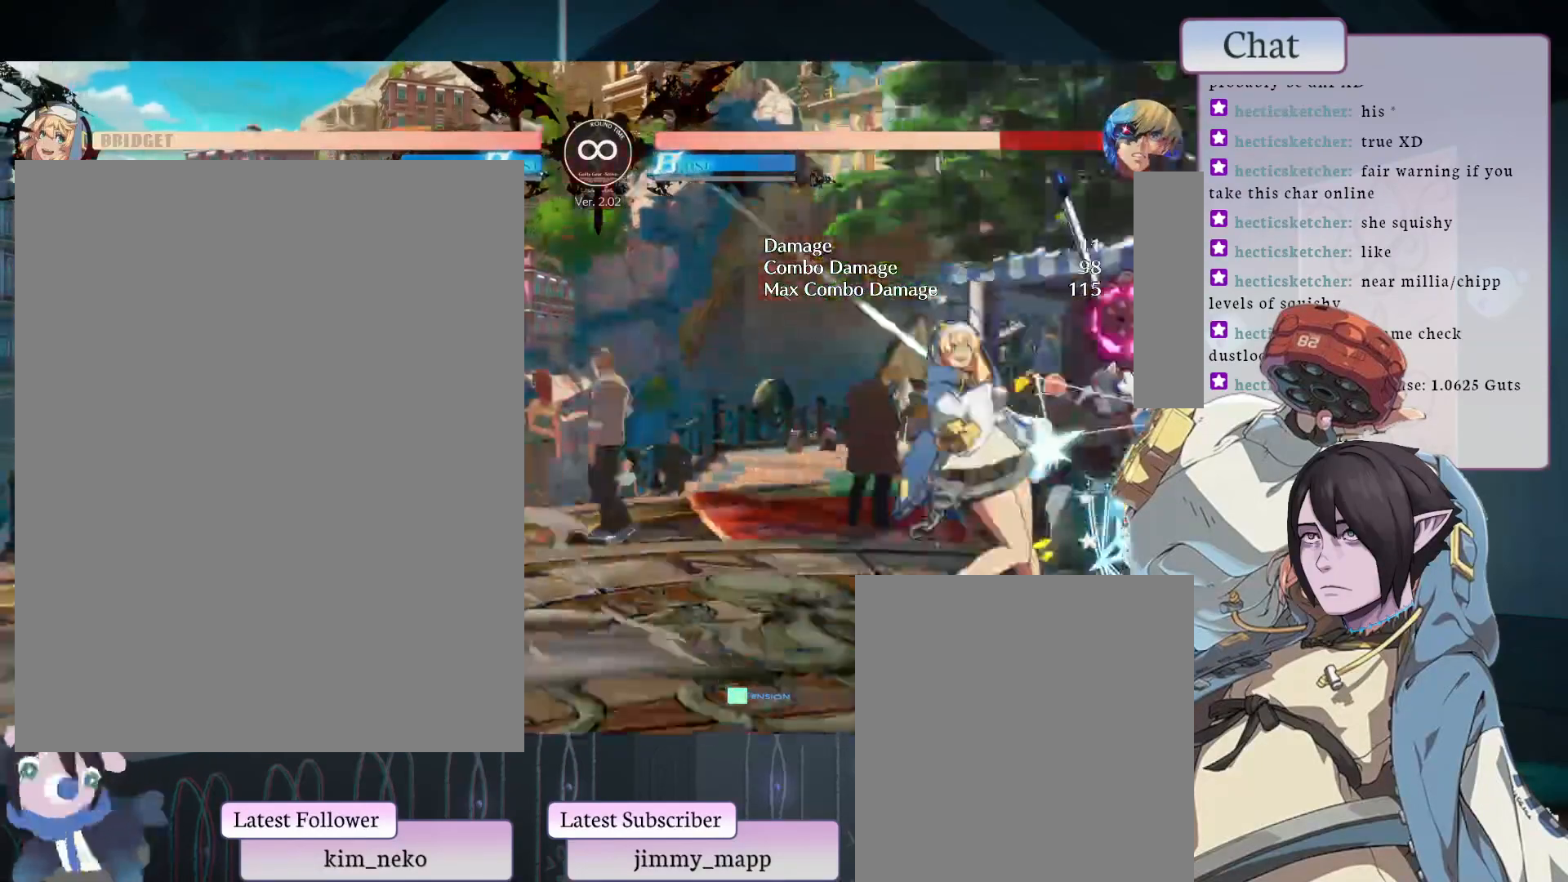
{"buttons": [], "left_stick": "center", "events": [[383, "L2", "up"]]}
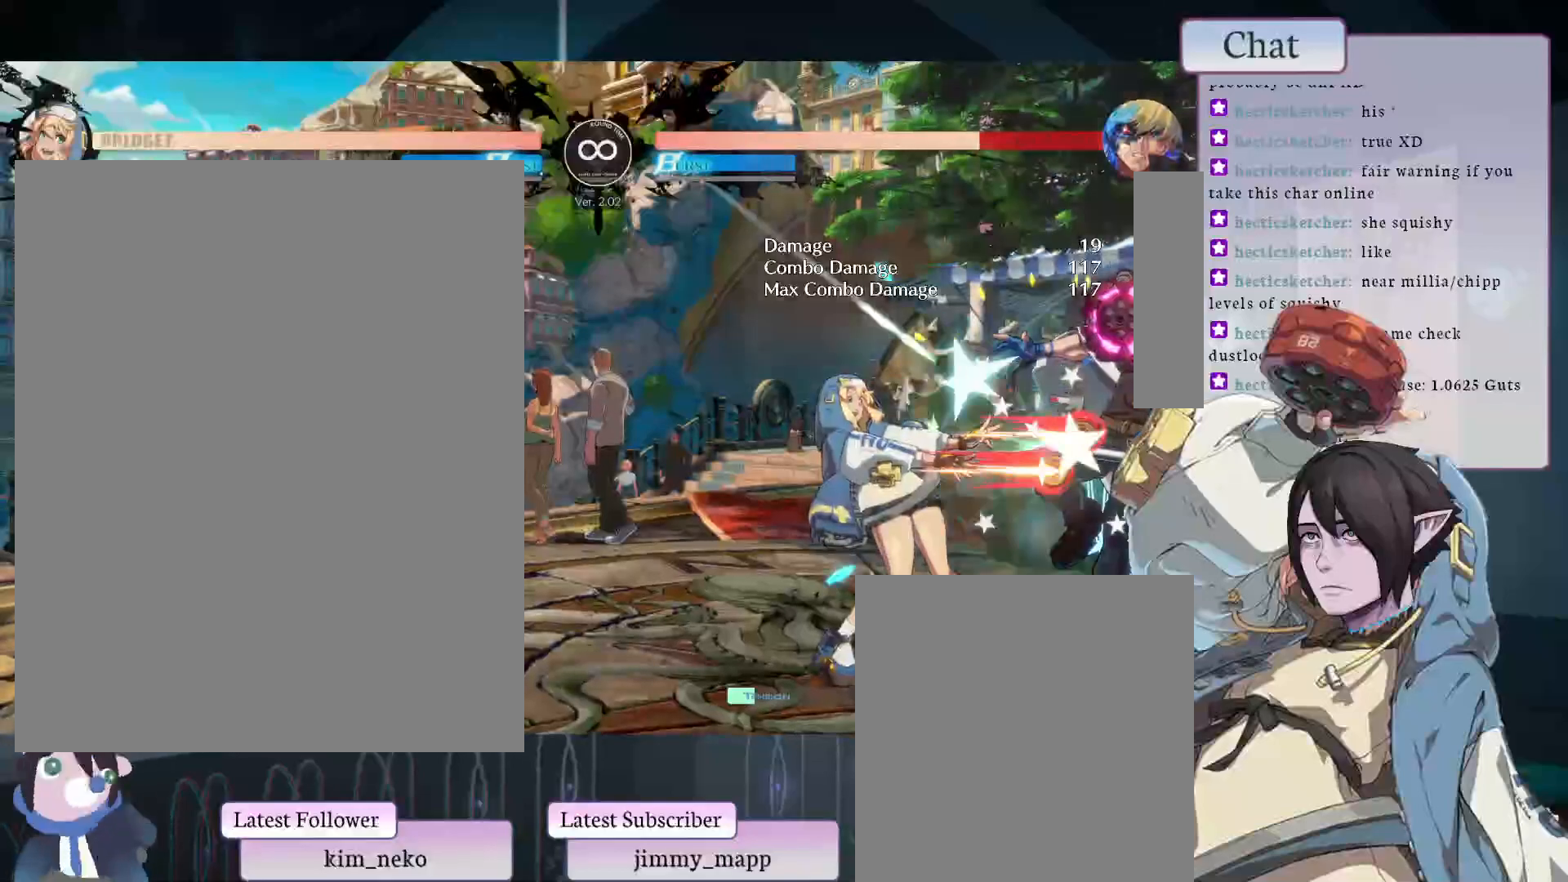
{"buttons": [], "left_stick": "center", "events": [[117, "L2", "down"], [150, "L2", "up"], [283, "L2", "down"], [350, "L2", "up"]]}
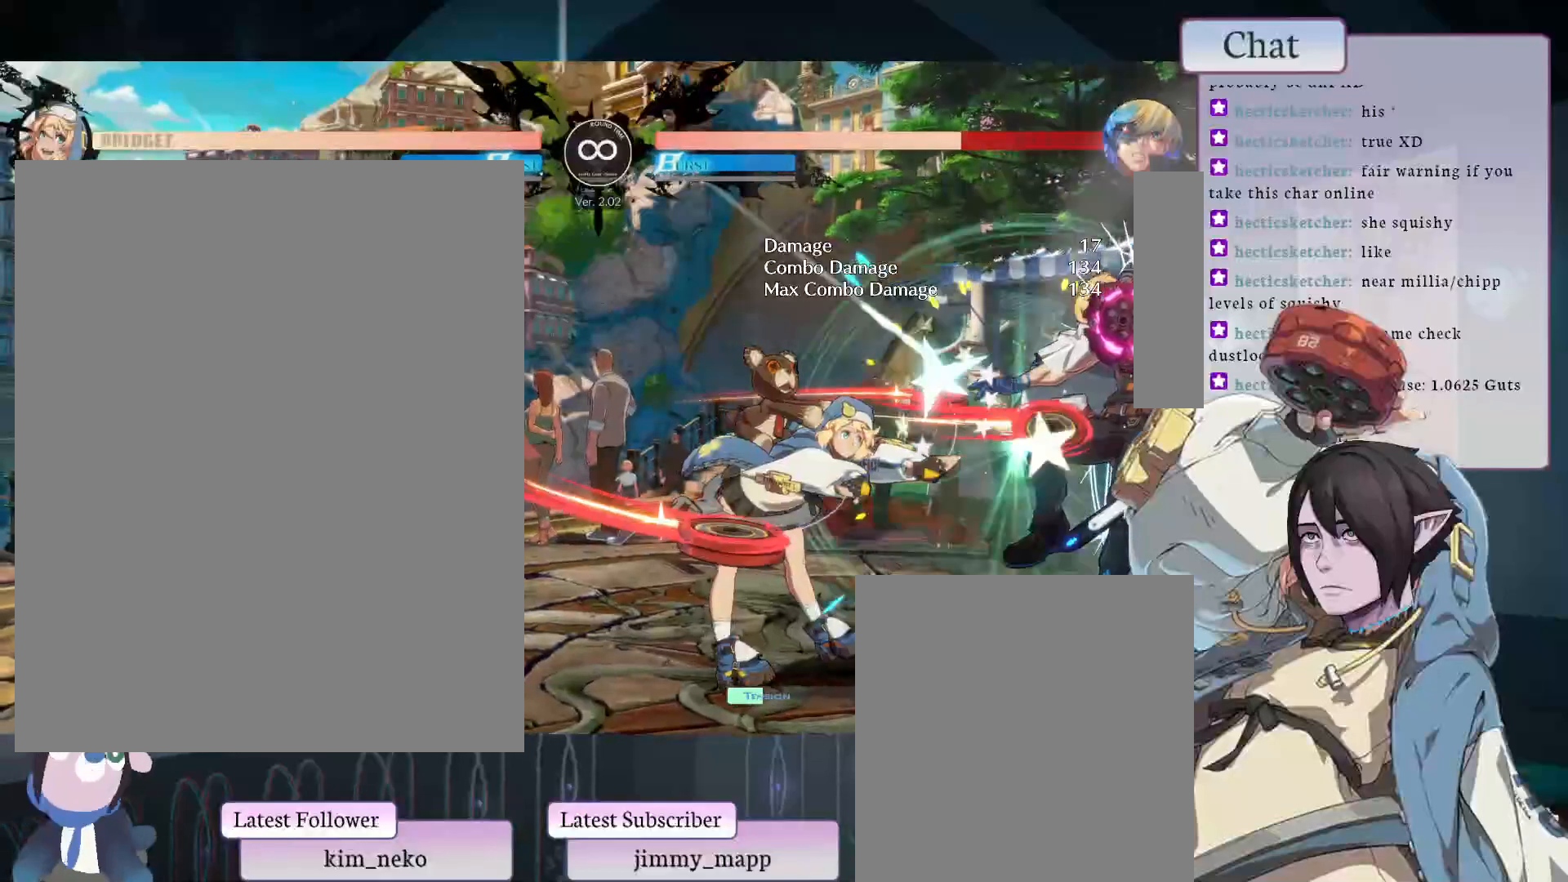
{"buttons": ["L2"], "left_stick": "center", "events": [[183, "L2", "down"], [367, "L2", "up"], [383, "L2", "down"], [483, "L2", "up"], [500, "L2", "down"]]}
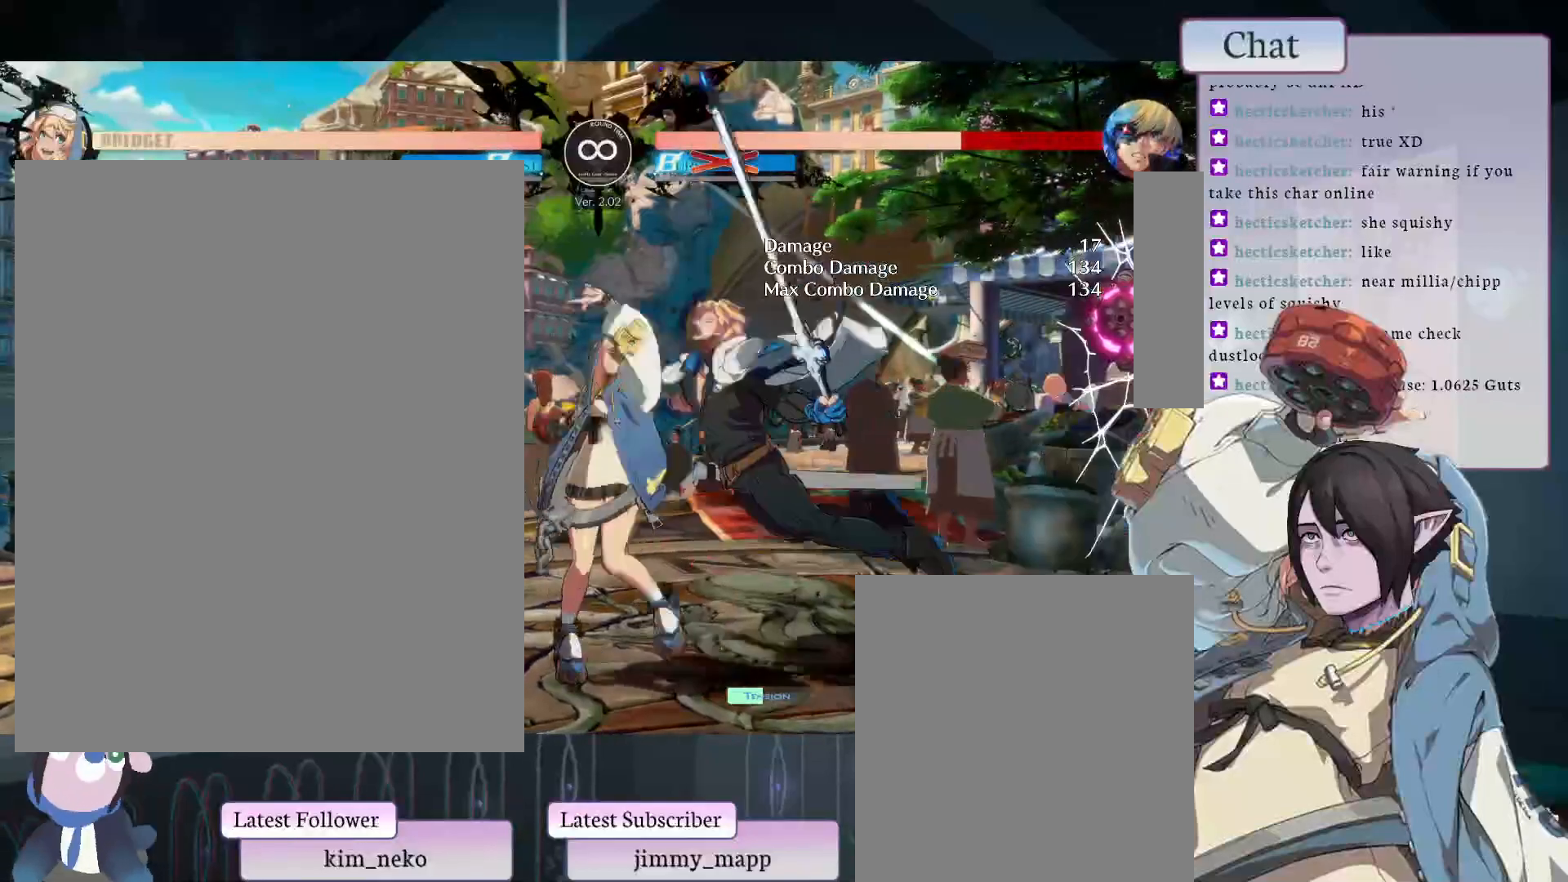
{"buttons": [], "left_stick": "center", "events": [[200, "L2", "up"]]}
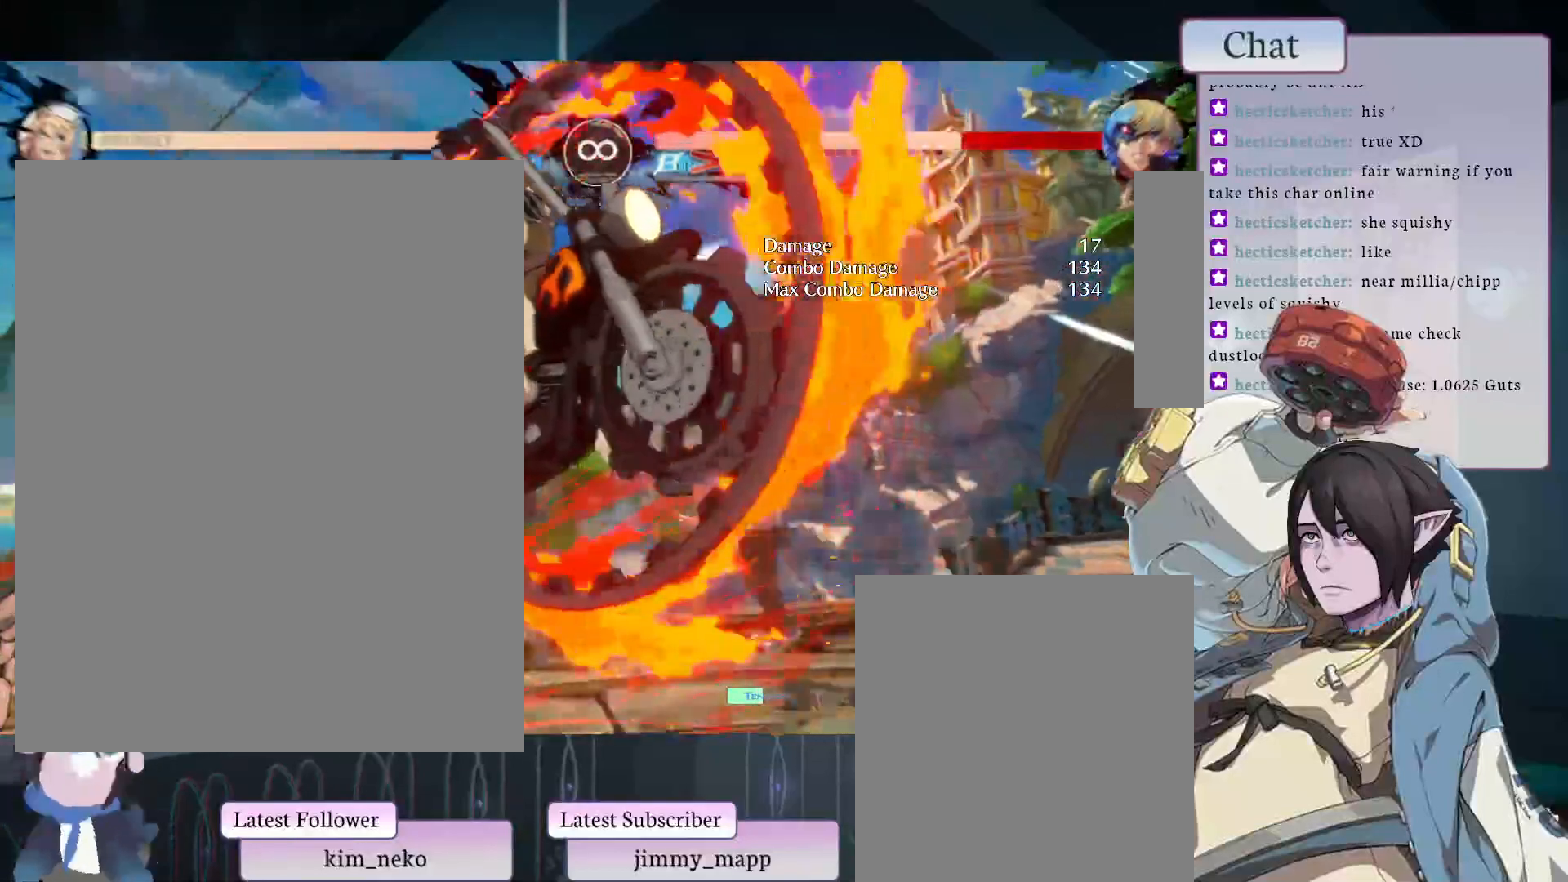
{"buttons": [], "left_stick": "center"}
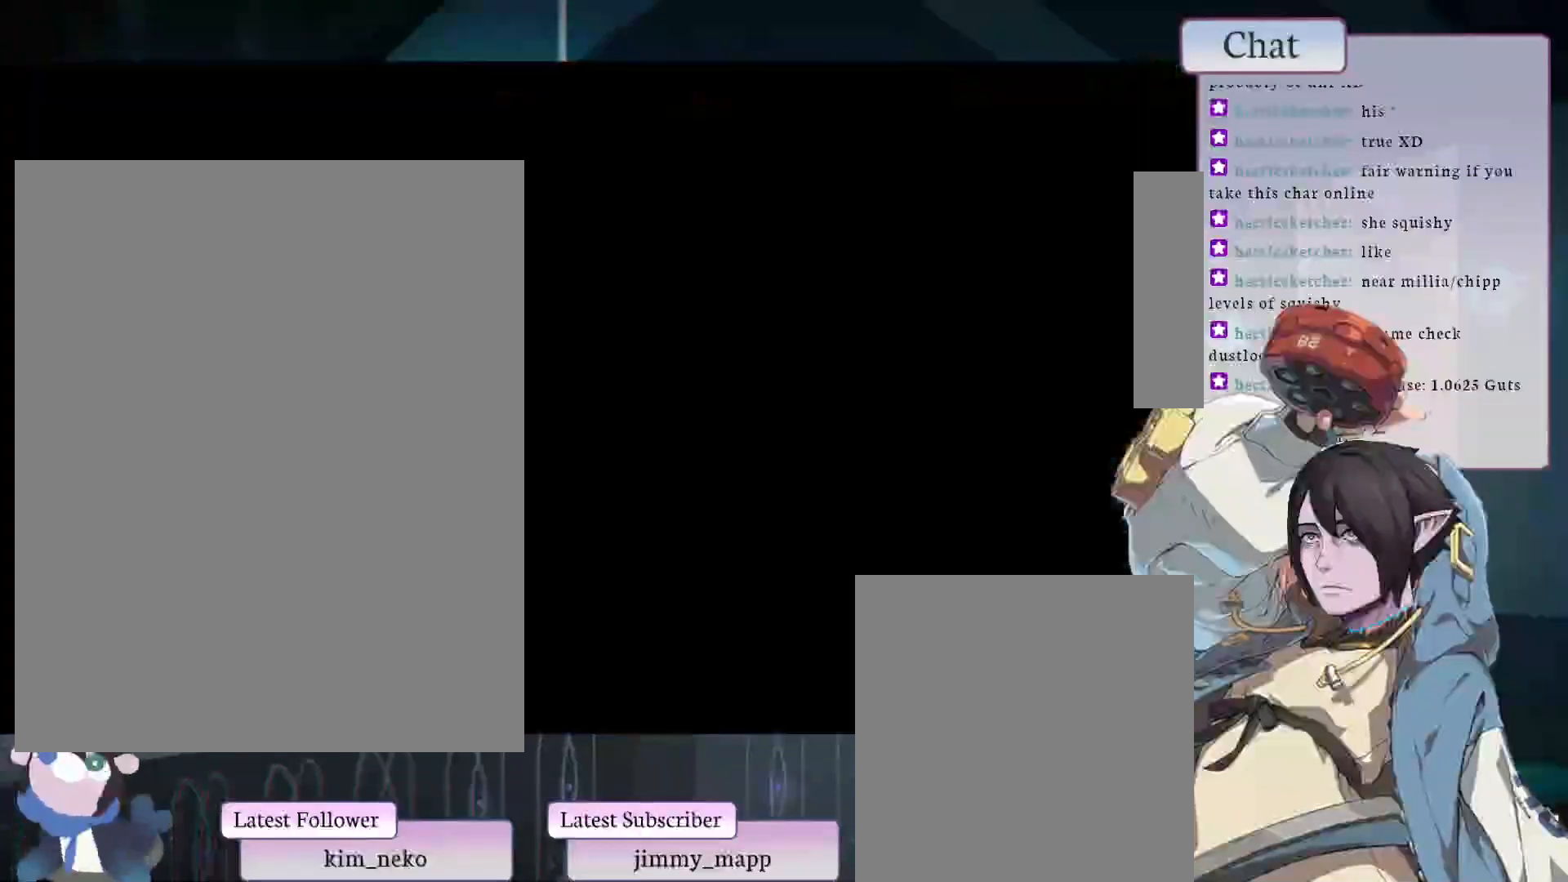
{"buttons": [], "left_stick": "center", "events": []}
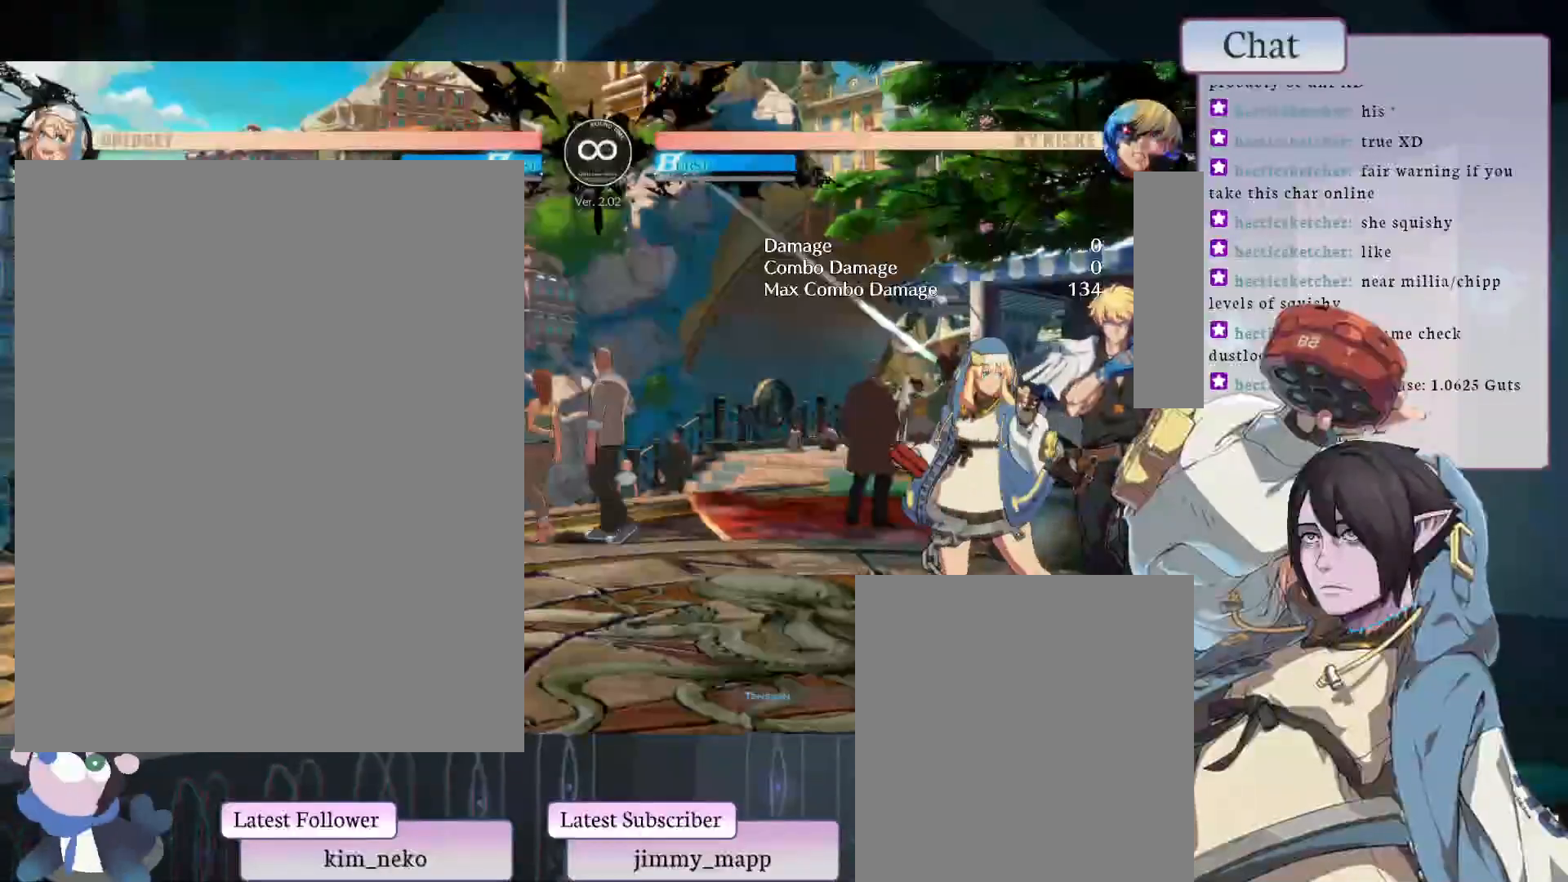
{"buttons": [], "left_stick": "center", "events": [[217, "L1", "down"], [450, "L1", "up"]]}
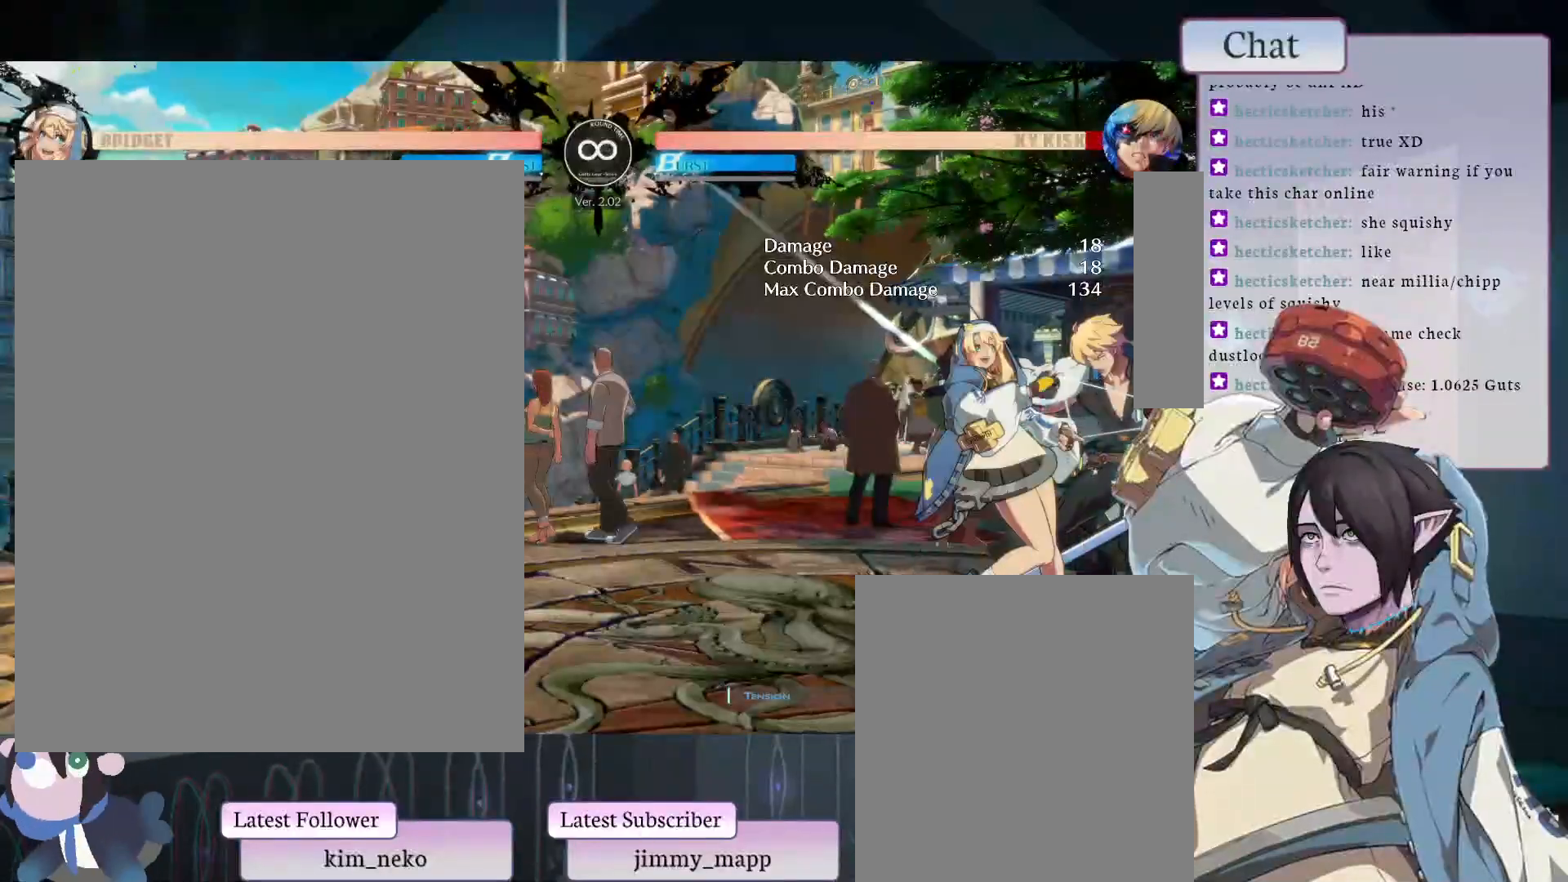
{"buttons": ["L2"], "left_stick": "center", "events": [[283, "L2", "down"]]}
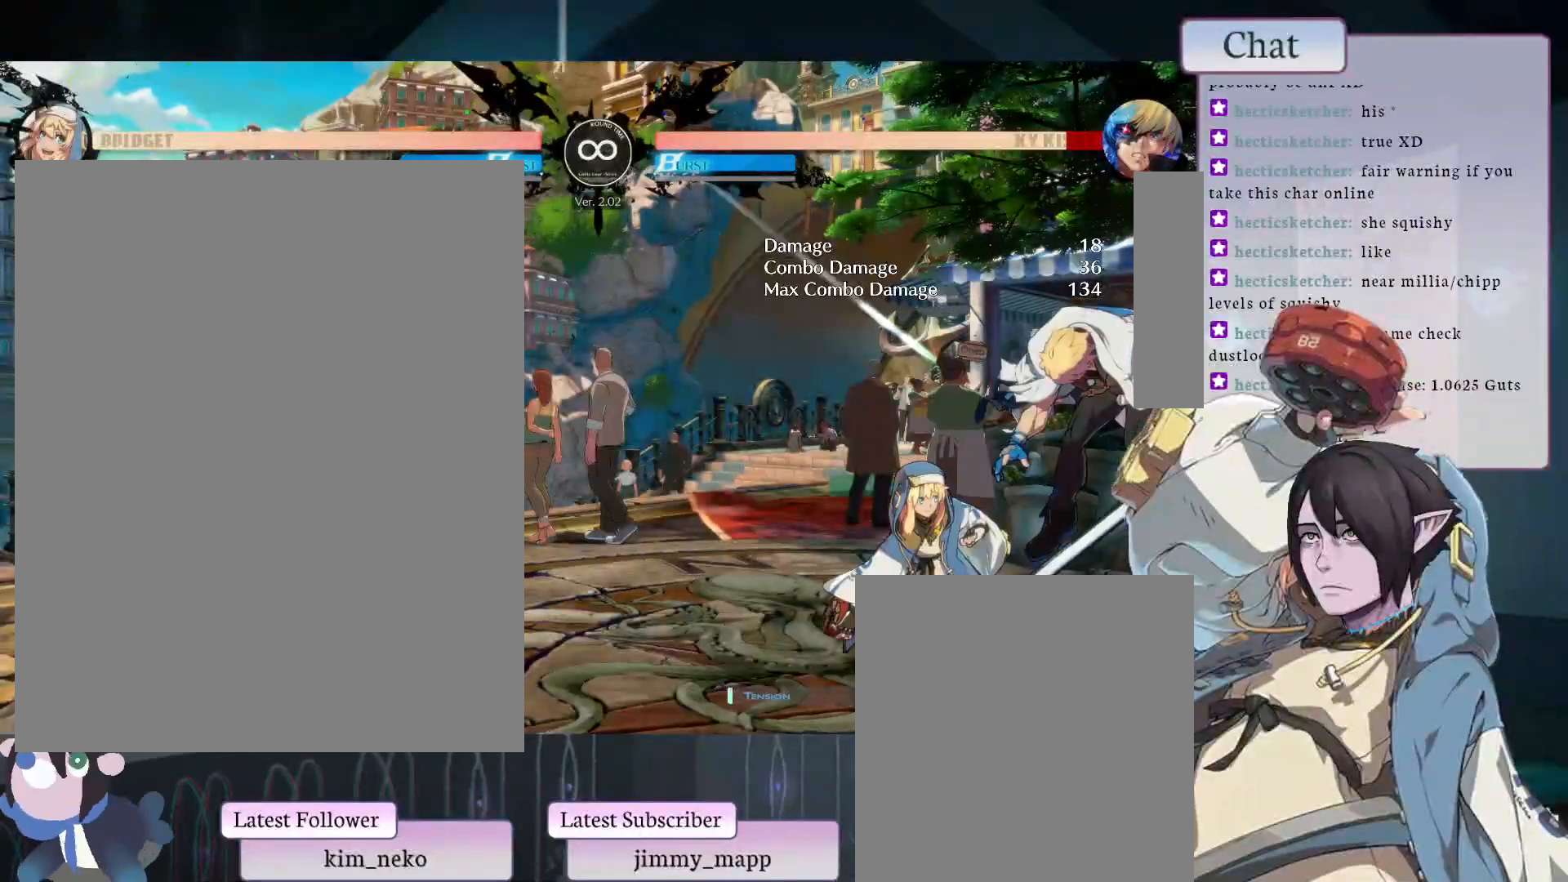
{"buttons": ["L2"], "left_stick": "center", "events": [[83, "L2", "up"], [317, "L2", "down"]]}